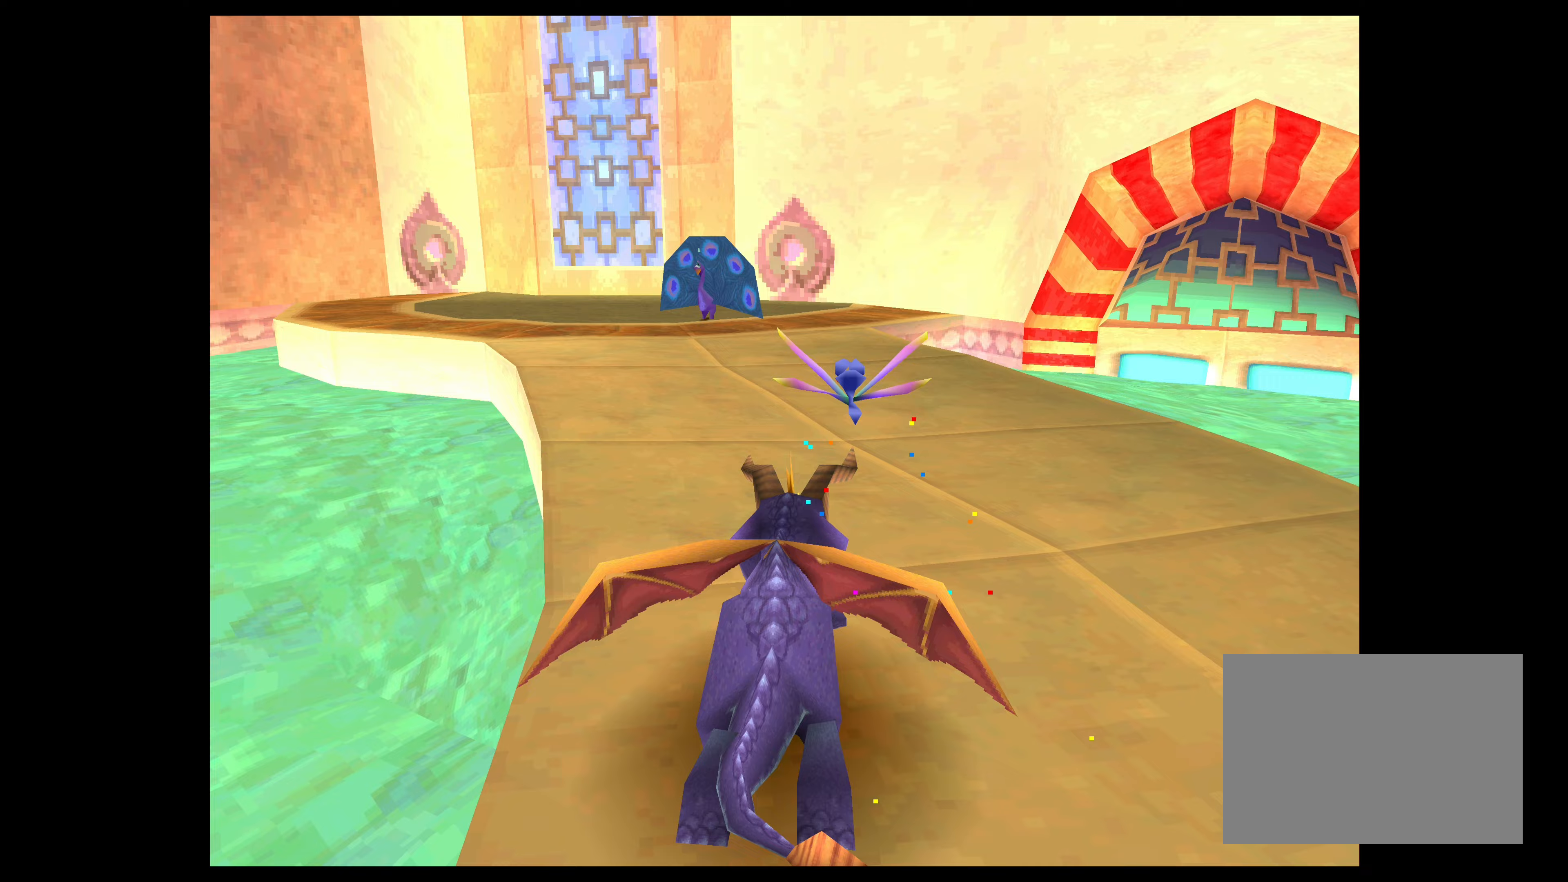
Gameplay with a controller (PlayStation layout); each line is a JSON object with the inputs held at the frame after it. "events" lists button and stick changes between this image and that frame as [ms after this image, input, new state], when the widget could be followed in between. Not read: L2 L3 R2 R3 right_stick.
{"buttons": [], "left_stick": "up", "events": [[483, "SQUARE", "up"]]}
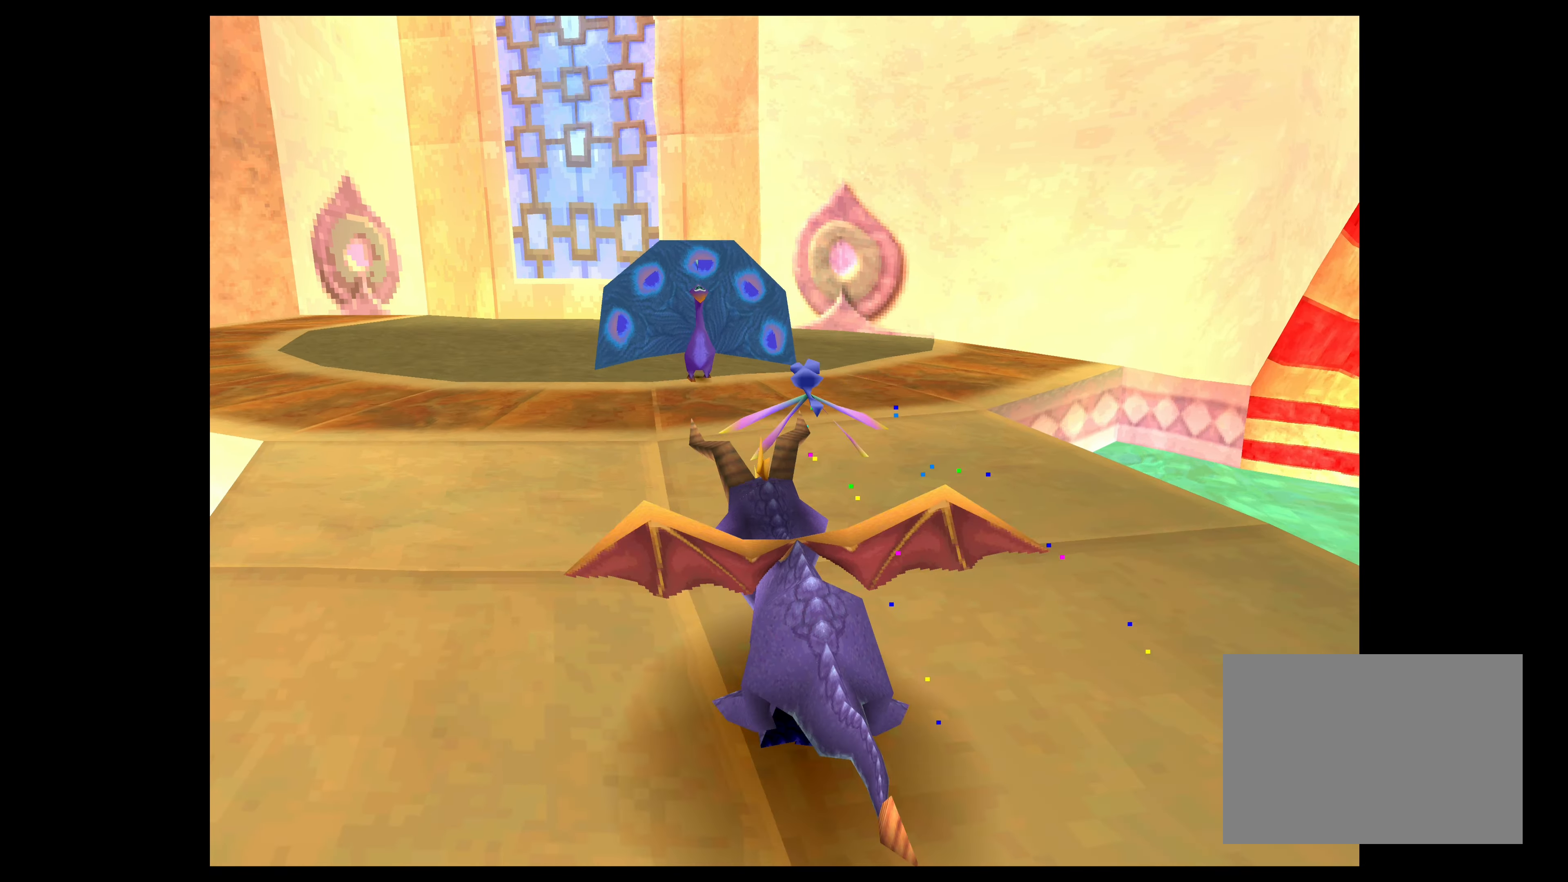
{"buttons": [], "left_stick": "up", "events": [[133, "CIRCLE", "down"], [267, "CIRCLE", "up"]]}
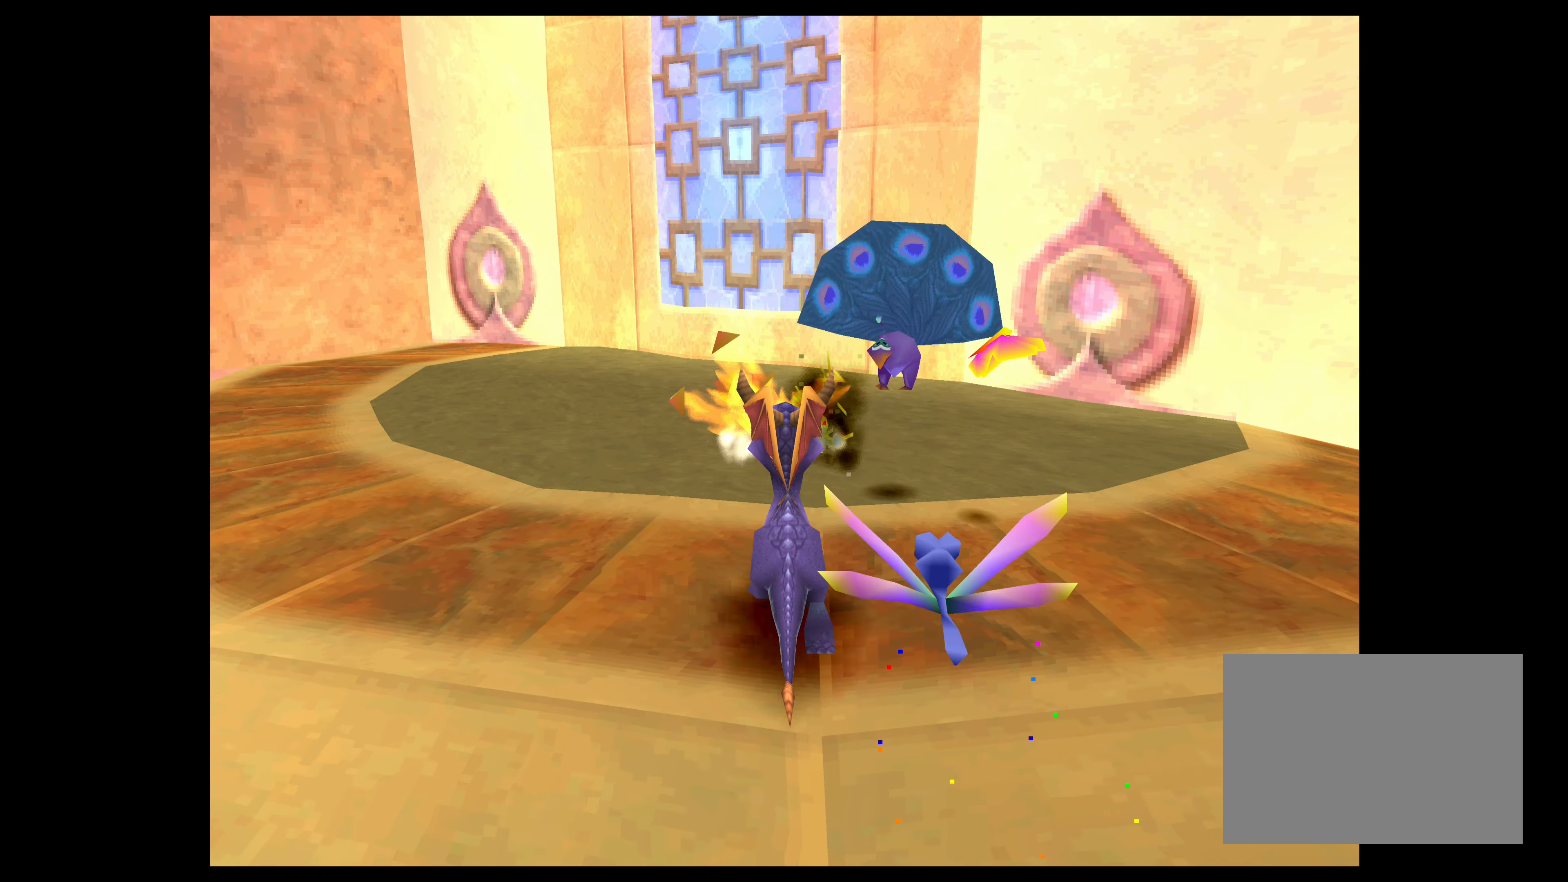
{"buttons": [], "left_stick": "right", "events": [[167, "left_stick", "center"], [450, "left_stick", "right"]]}
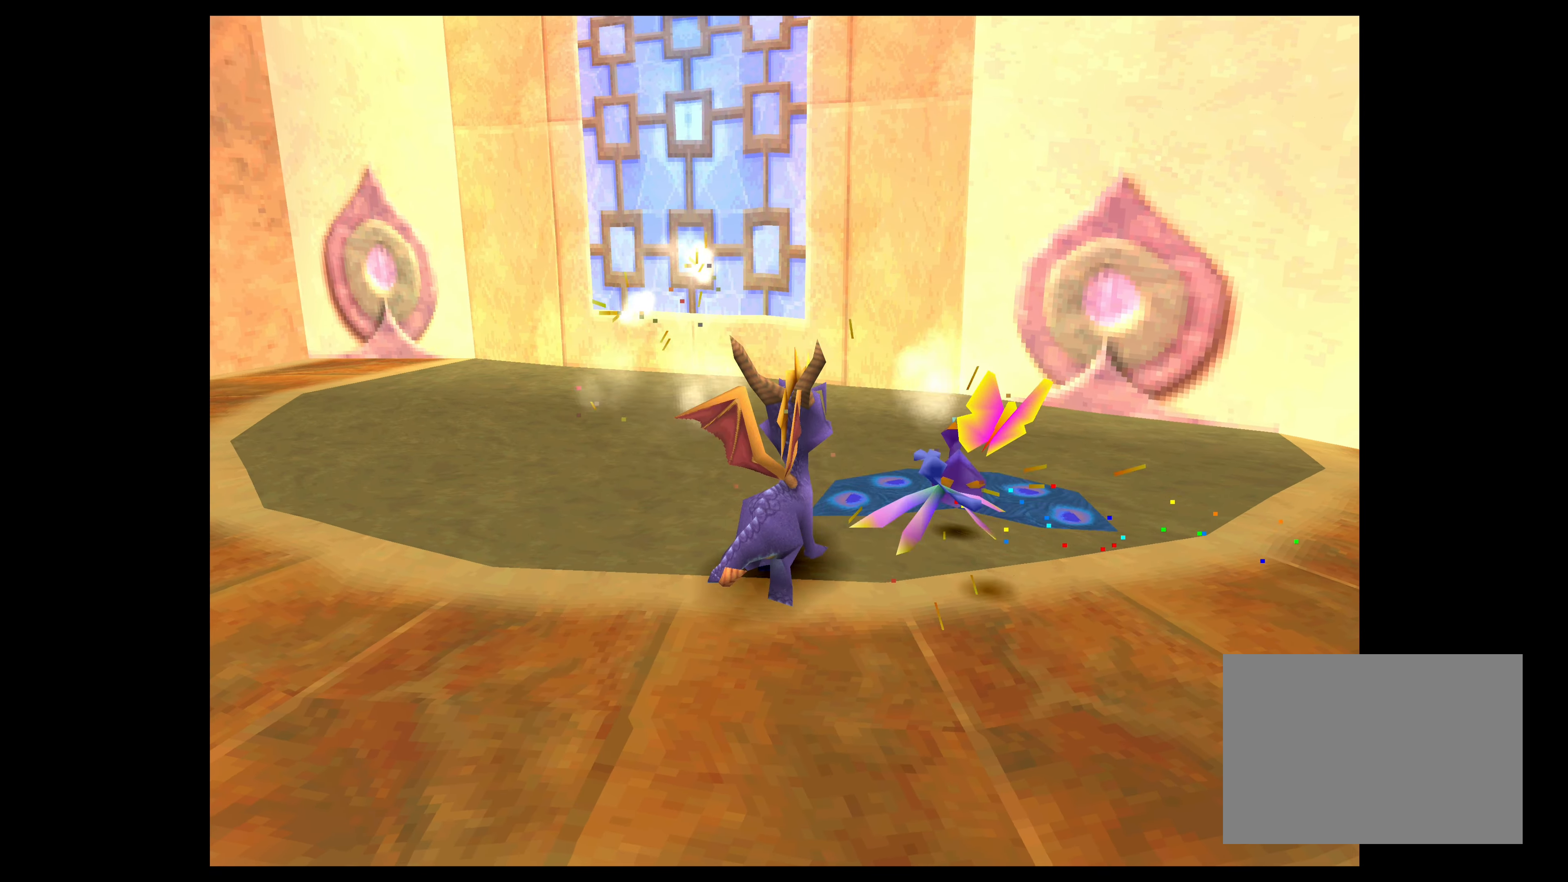
{"buttons": [], "left_stick": "down-right", "events": [[150, "left_stick", "down-right"]]}
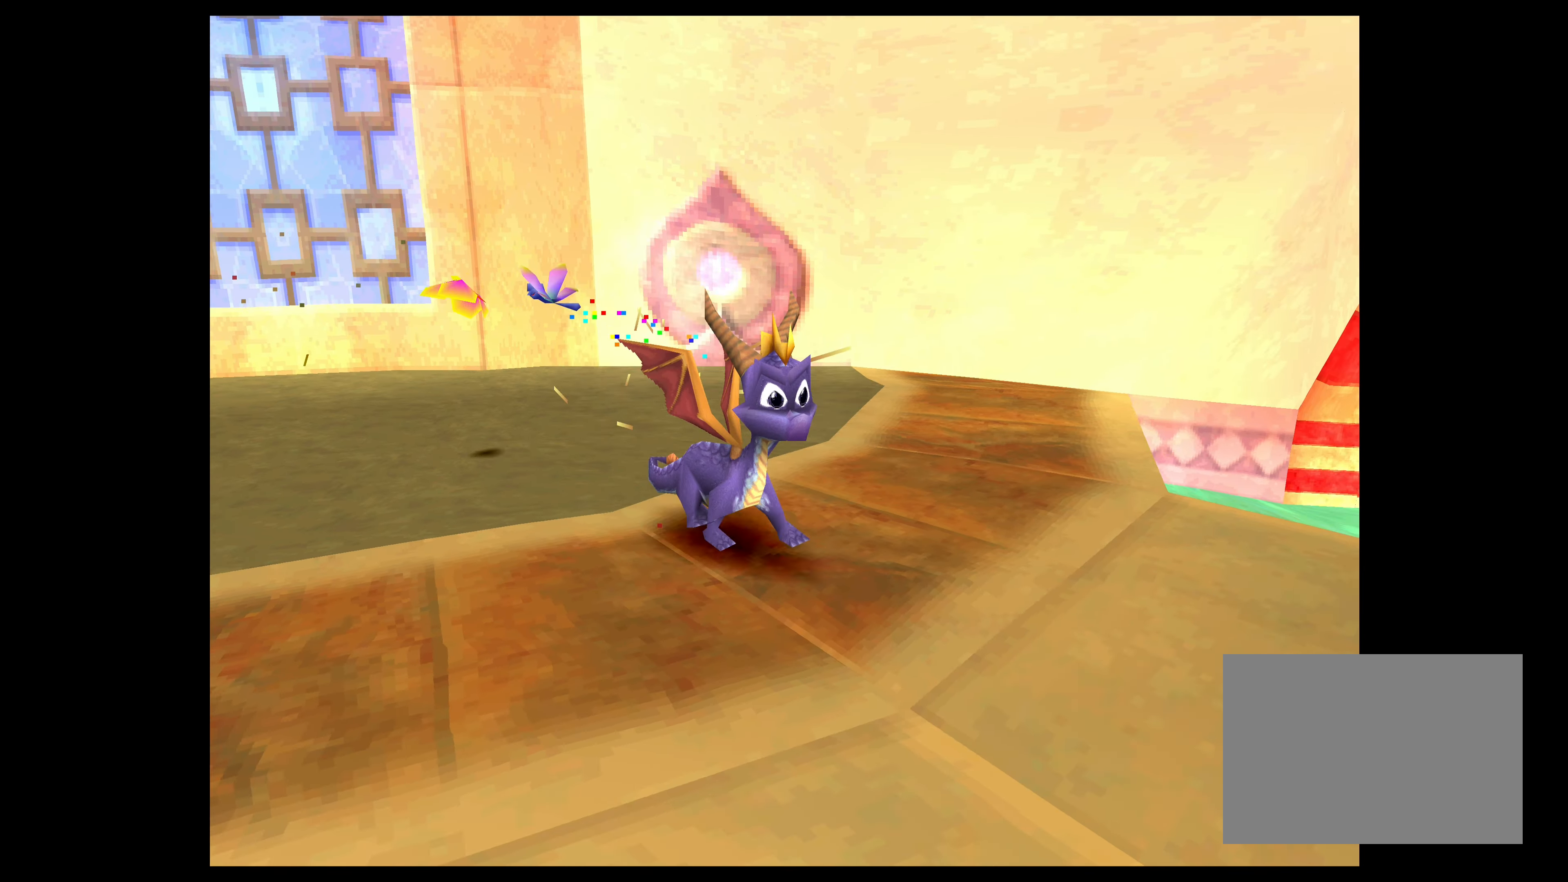
{"buttons": [], "left_stick": "up-right", "events": [[17, "left_stick", "center"], [300, "left_stick", "up-right"]]}
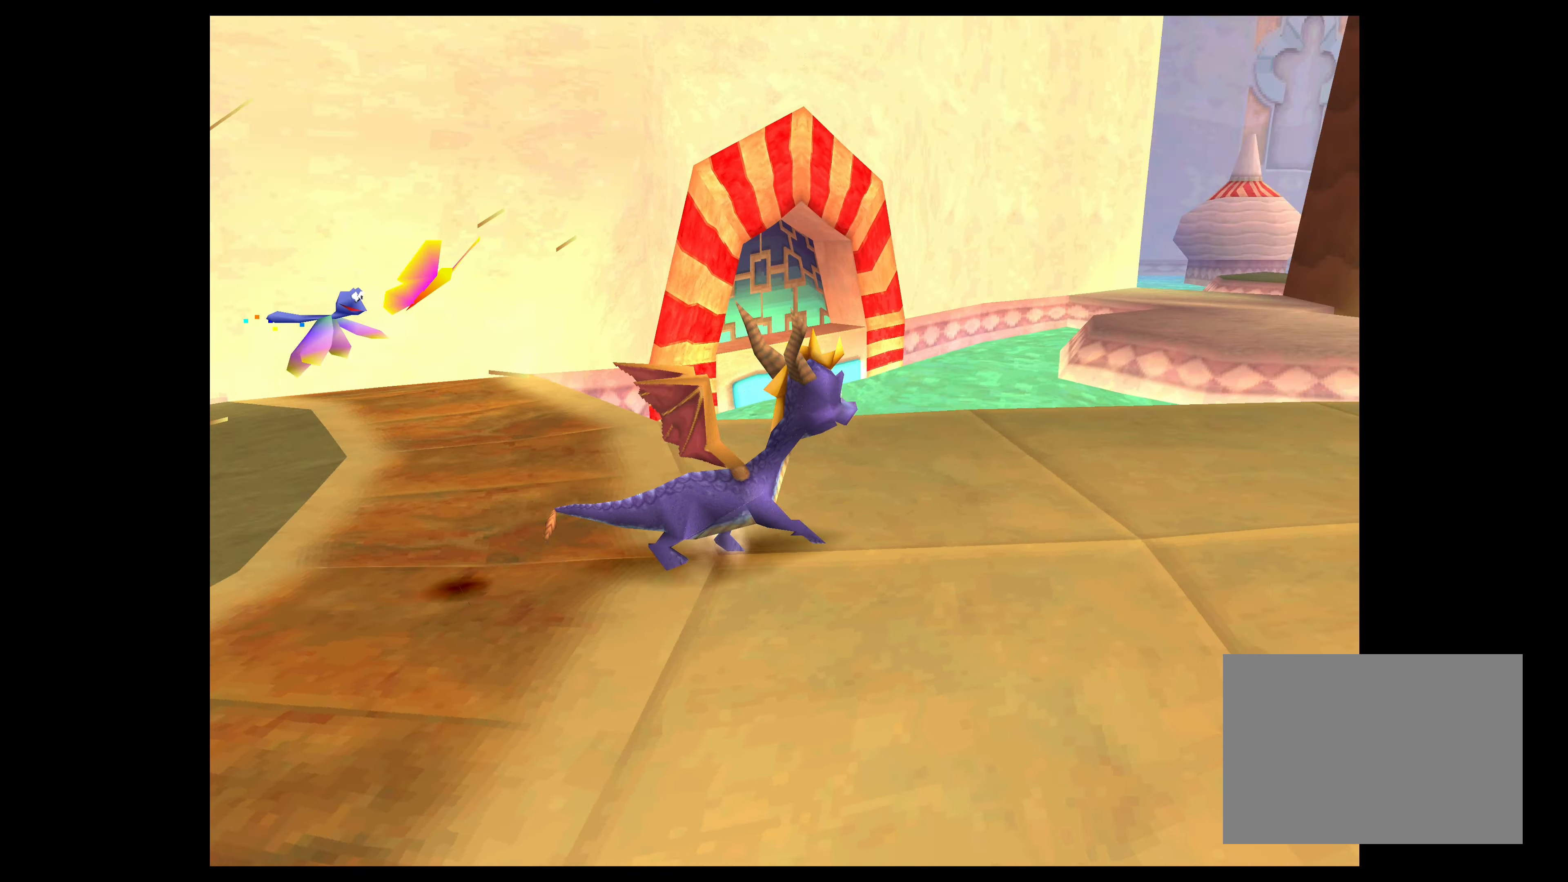
{"buttons": [], "left_stick": "up-right", "events": [[150, "left_stick", "center"], [317, "left_stick", "up-right"]]}
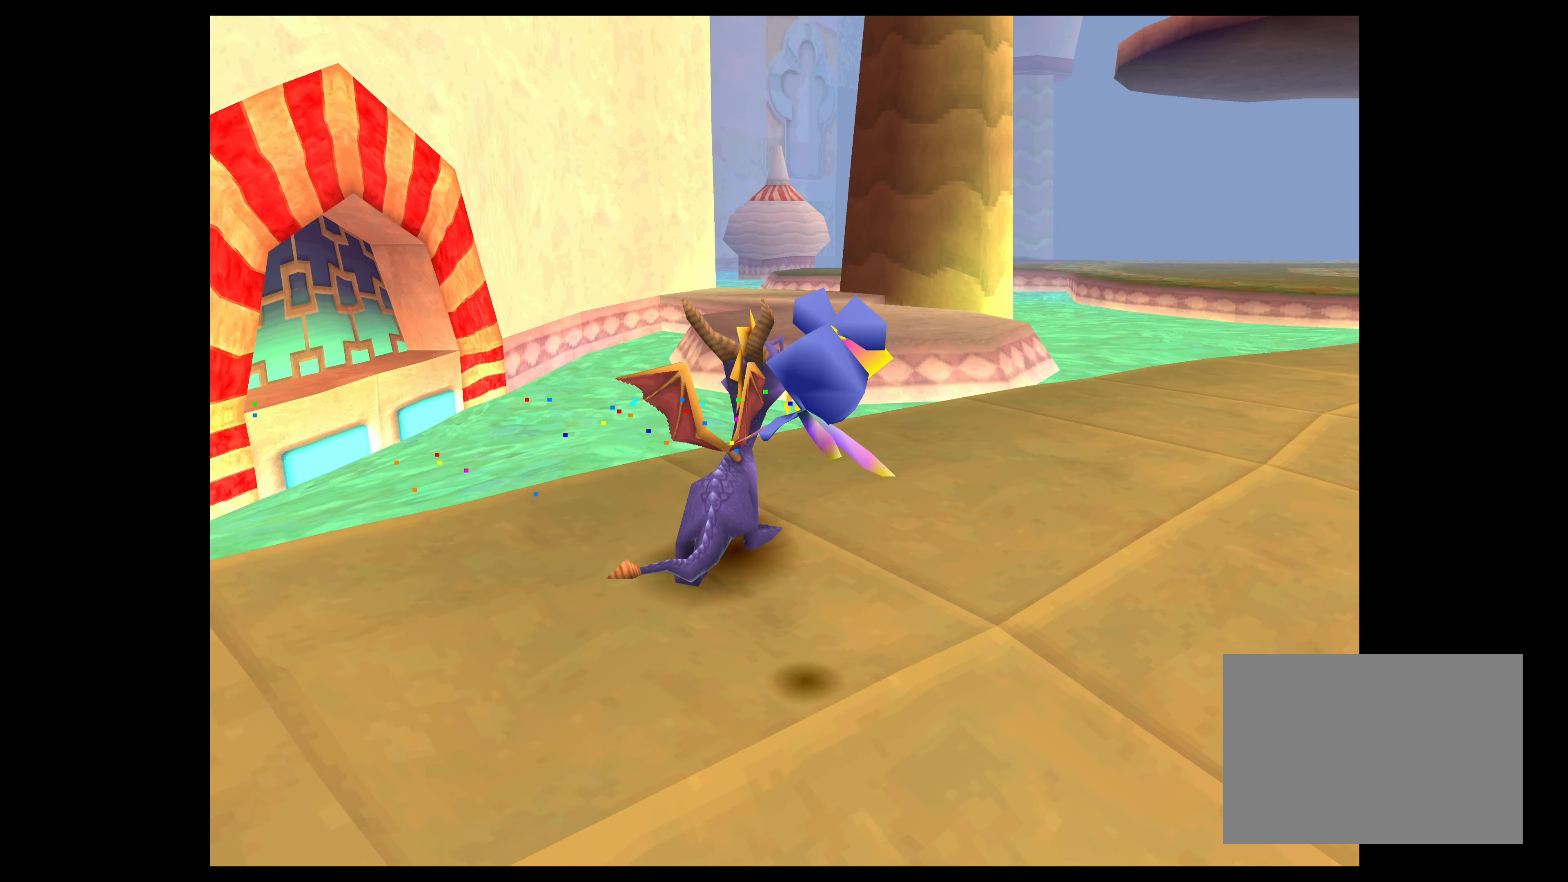
{"buttons": [], "left_stick": "center", "events": [[200, "left_stick", "center"]]}
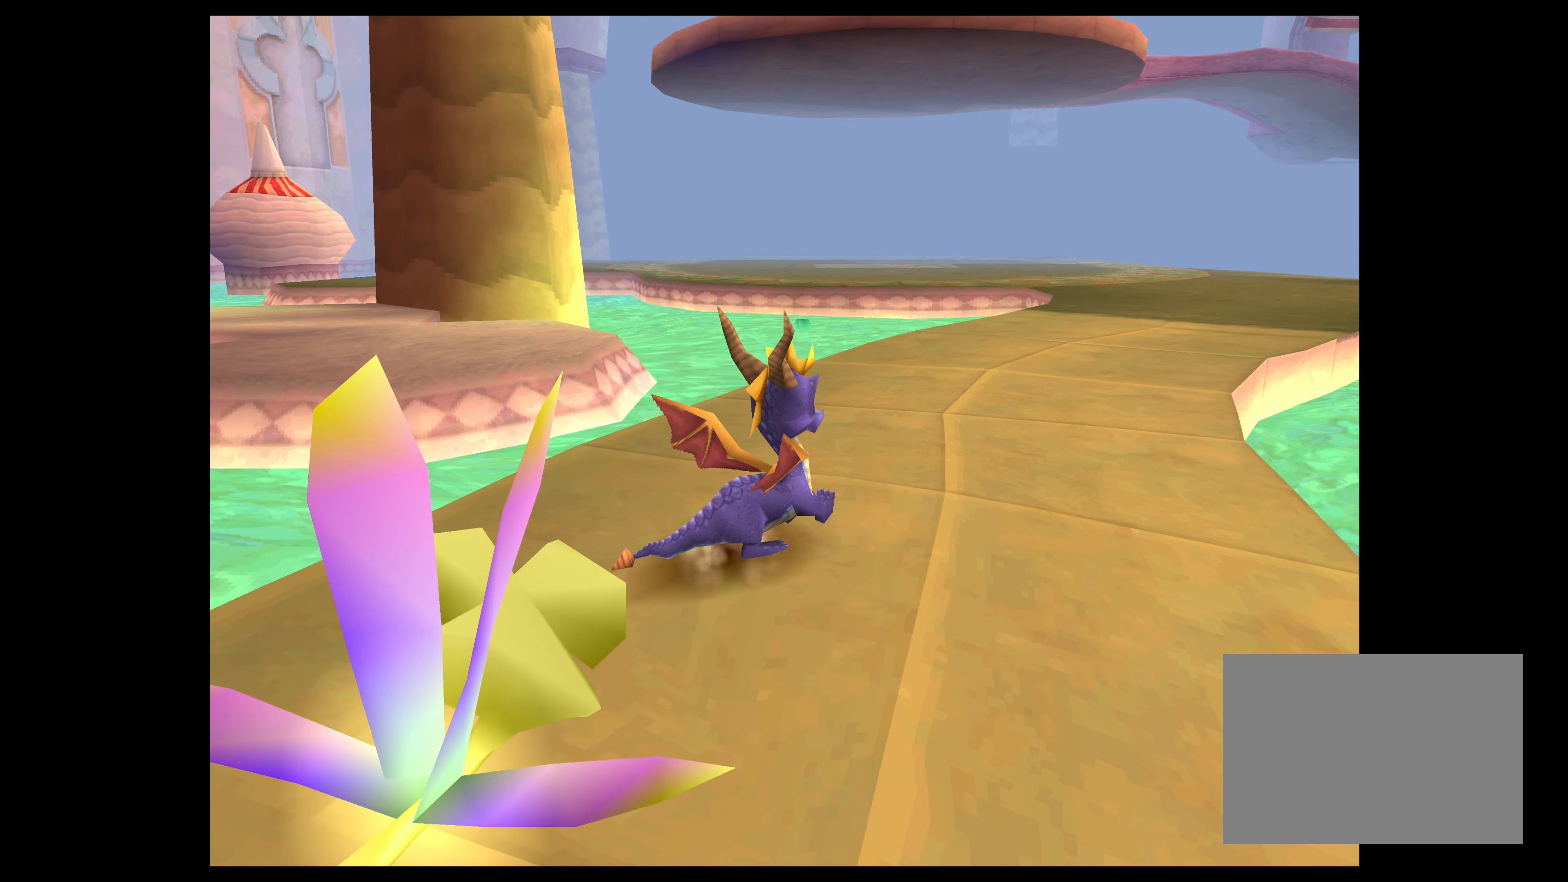
{"buttons": ["SQUARE"], "left_stick": "up", "events": [[283, "left_stick", "up"], [433, "SQUARE", "down"]]}
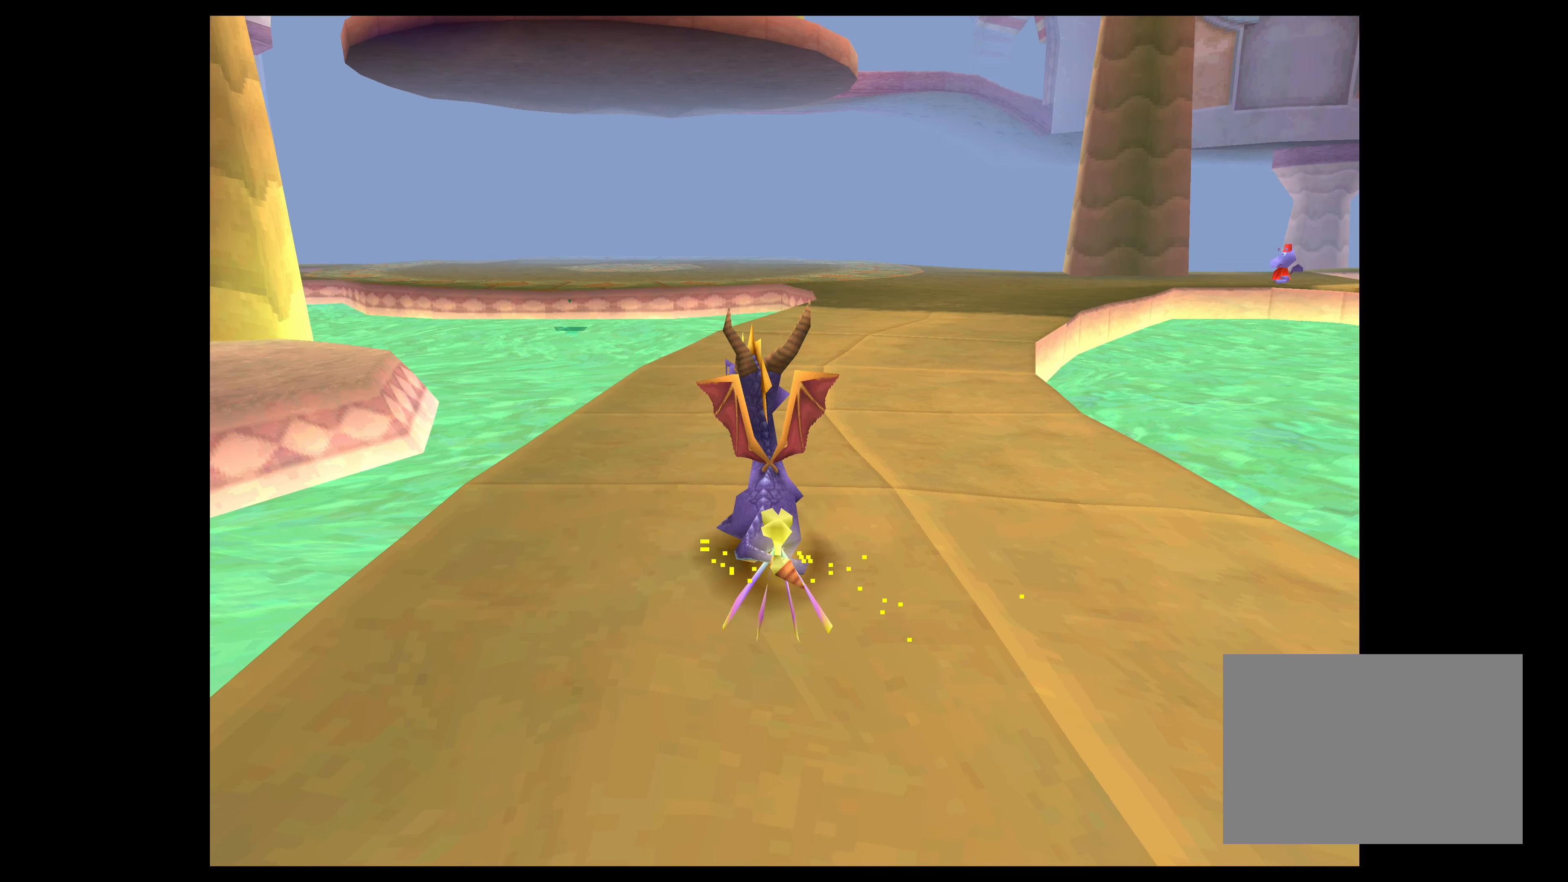
{"buttons": ["SQUARE"], "left_stick": "up-right", "events": [[317, "left_stick", "up-right"]]}
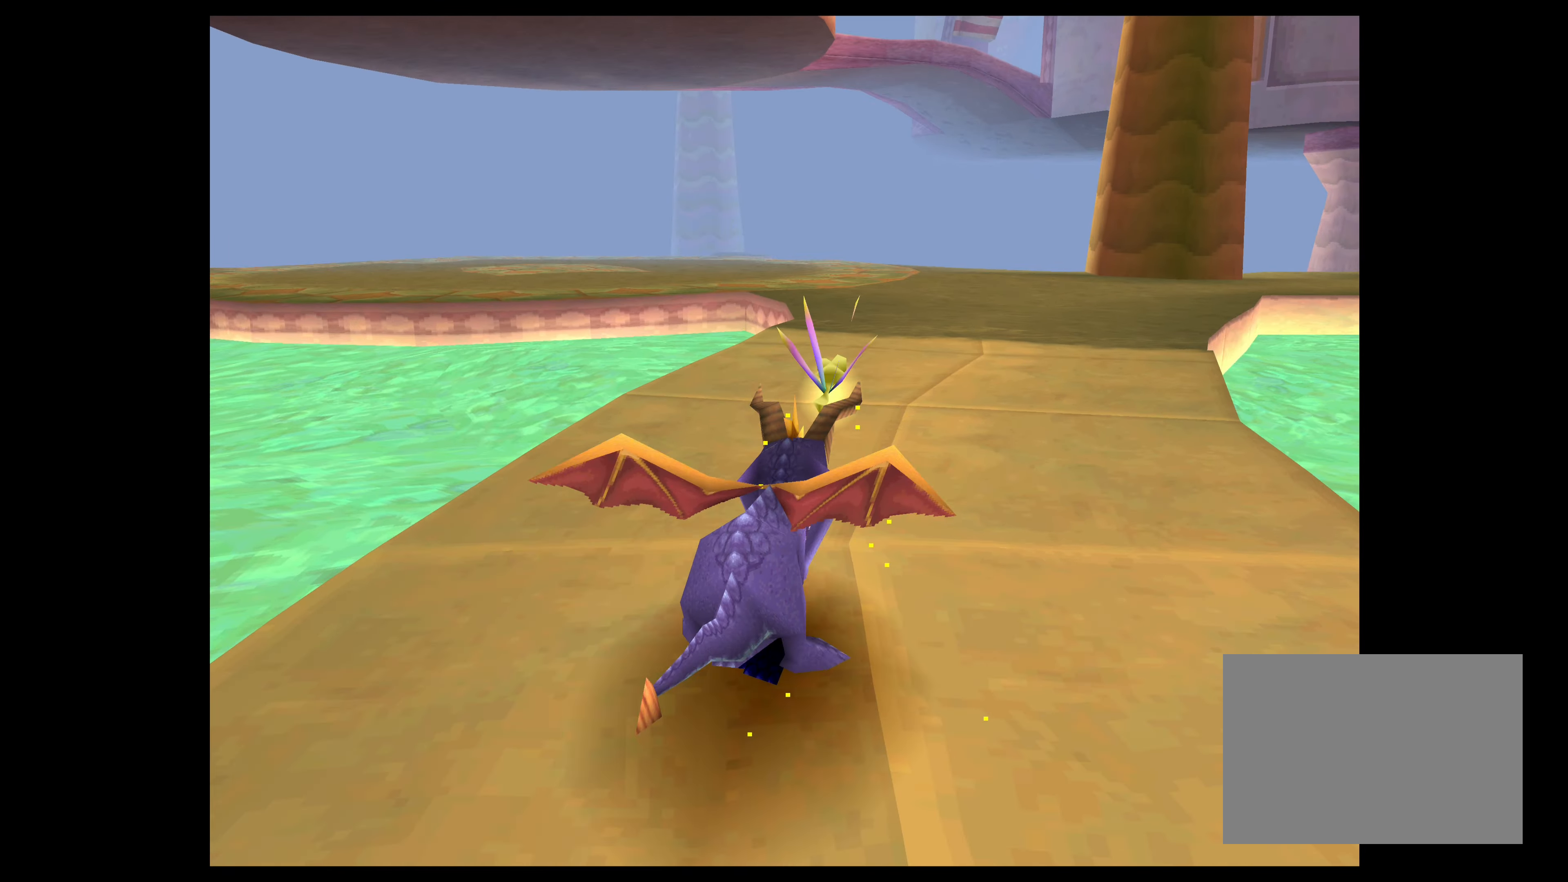
{"buttons": ["SQUARE"], "left_stick": "up", "events": [[17, "left_stick", "up"]]}
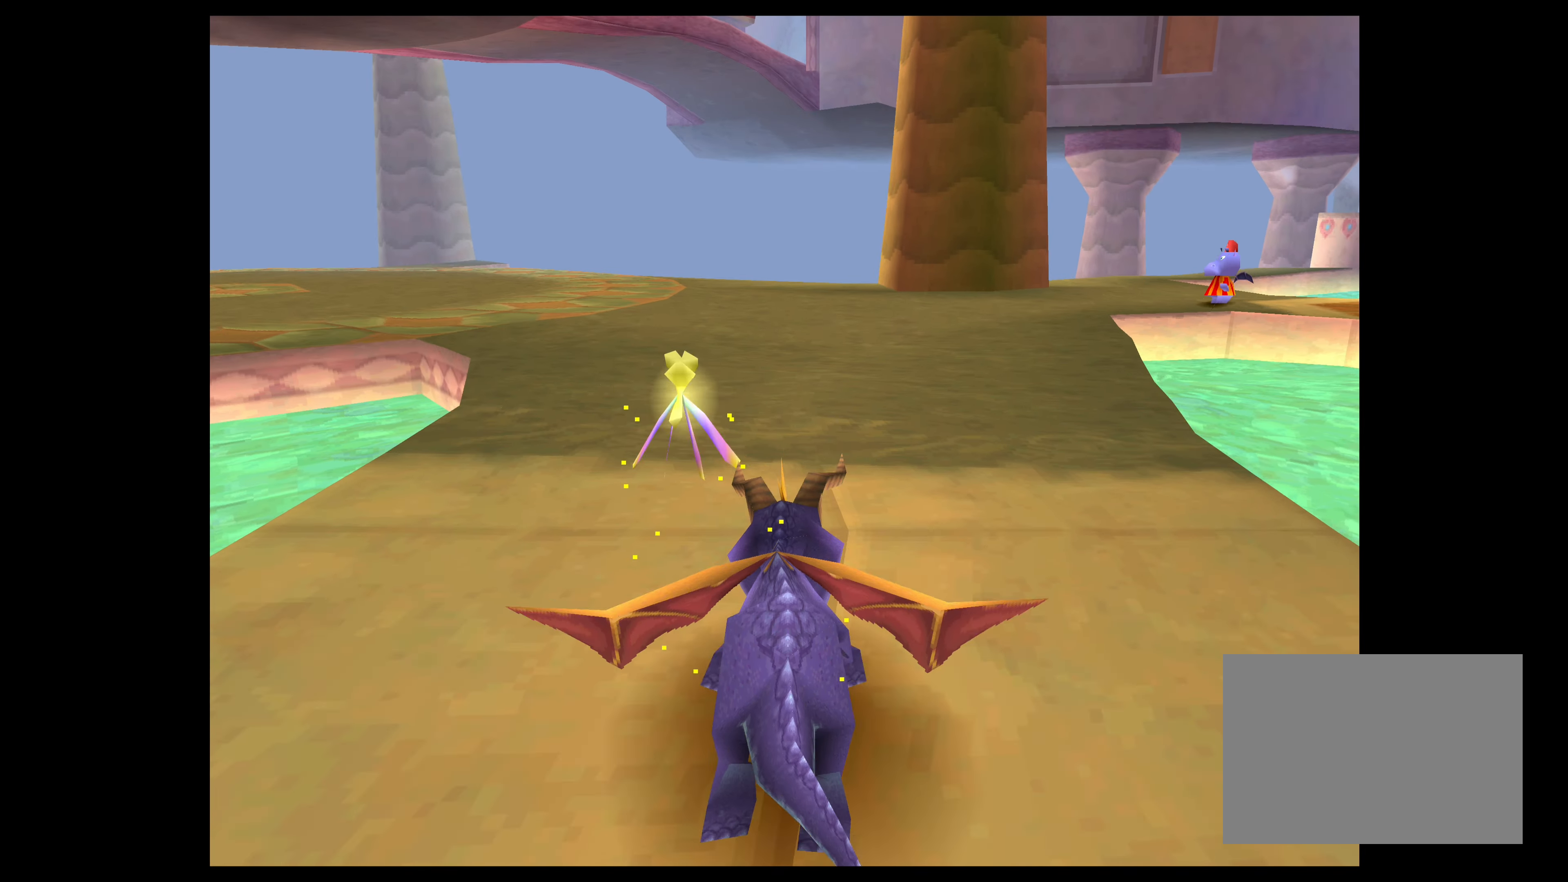
{"buttons": [], "left_stick": "up", "events": [[417, "SQUARE", "up"]]}
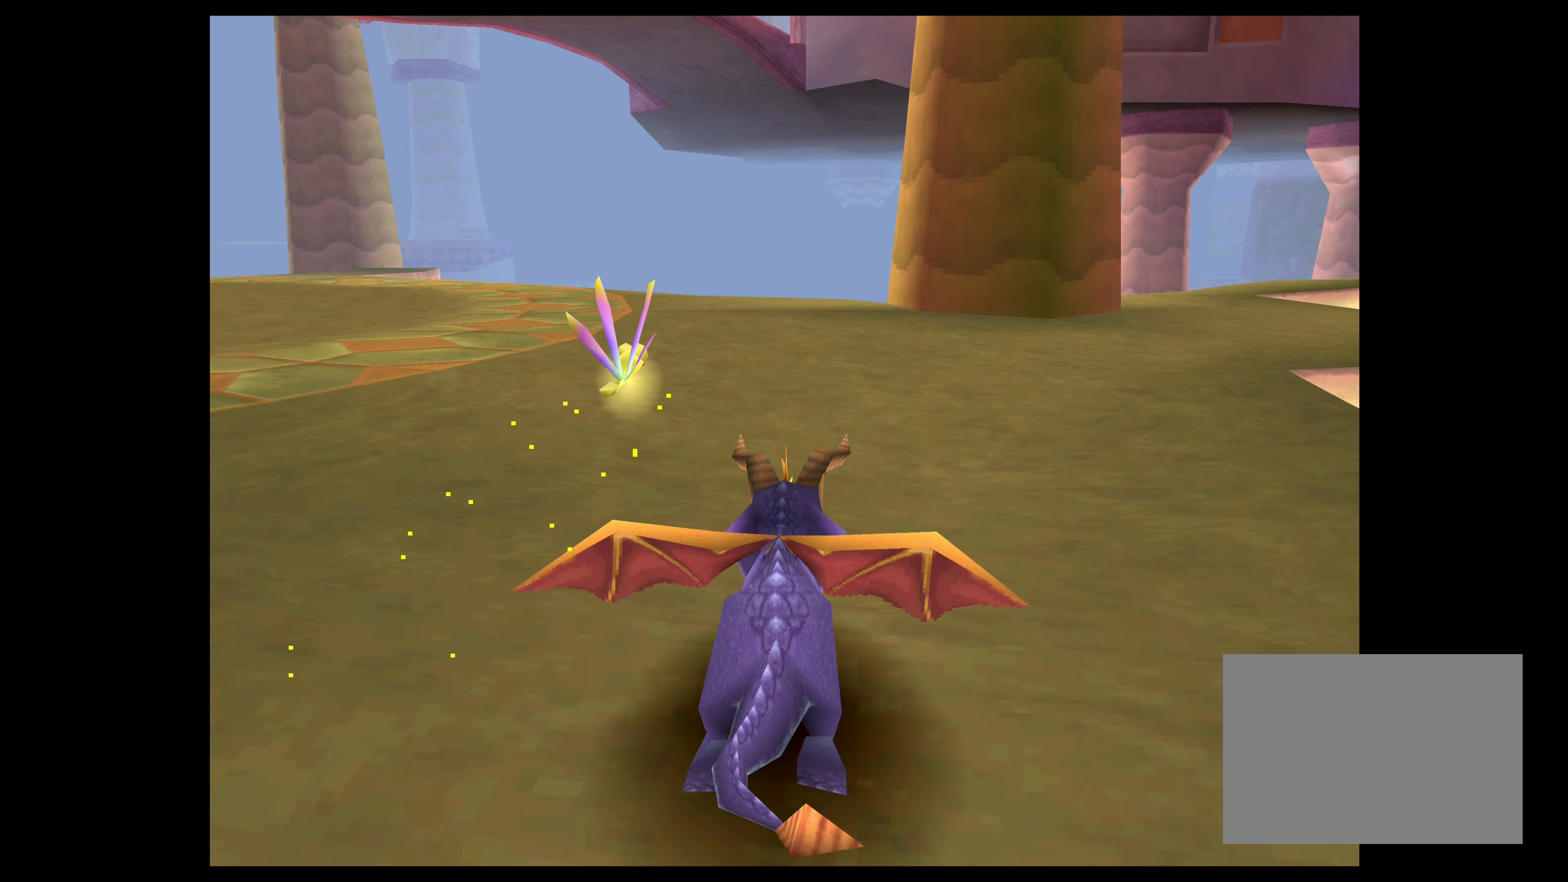
{"buttons": [], "left_stick": "up", "events": []}
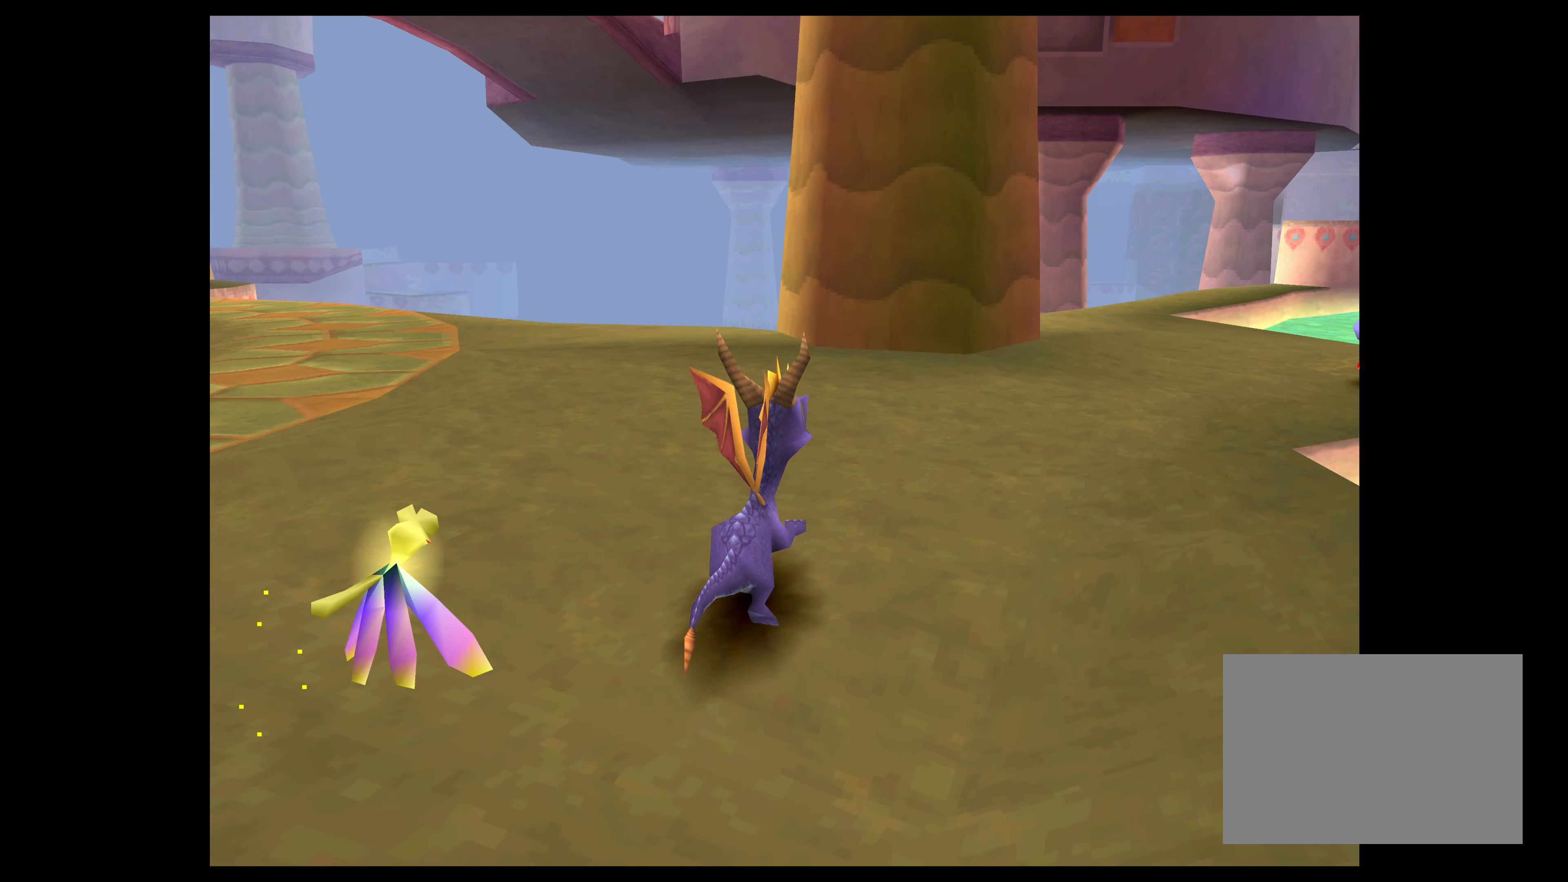
{"buttons": [], "left_stick": "up-right", "events": [[317, "left_stick", "up-right"]]}
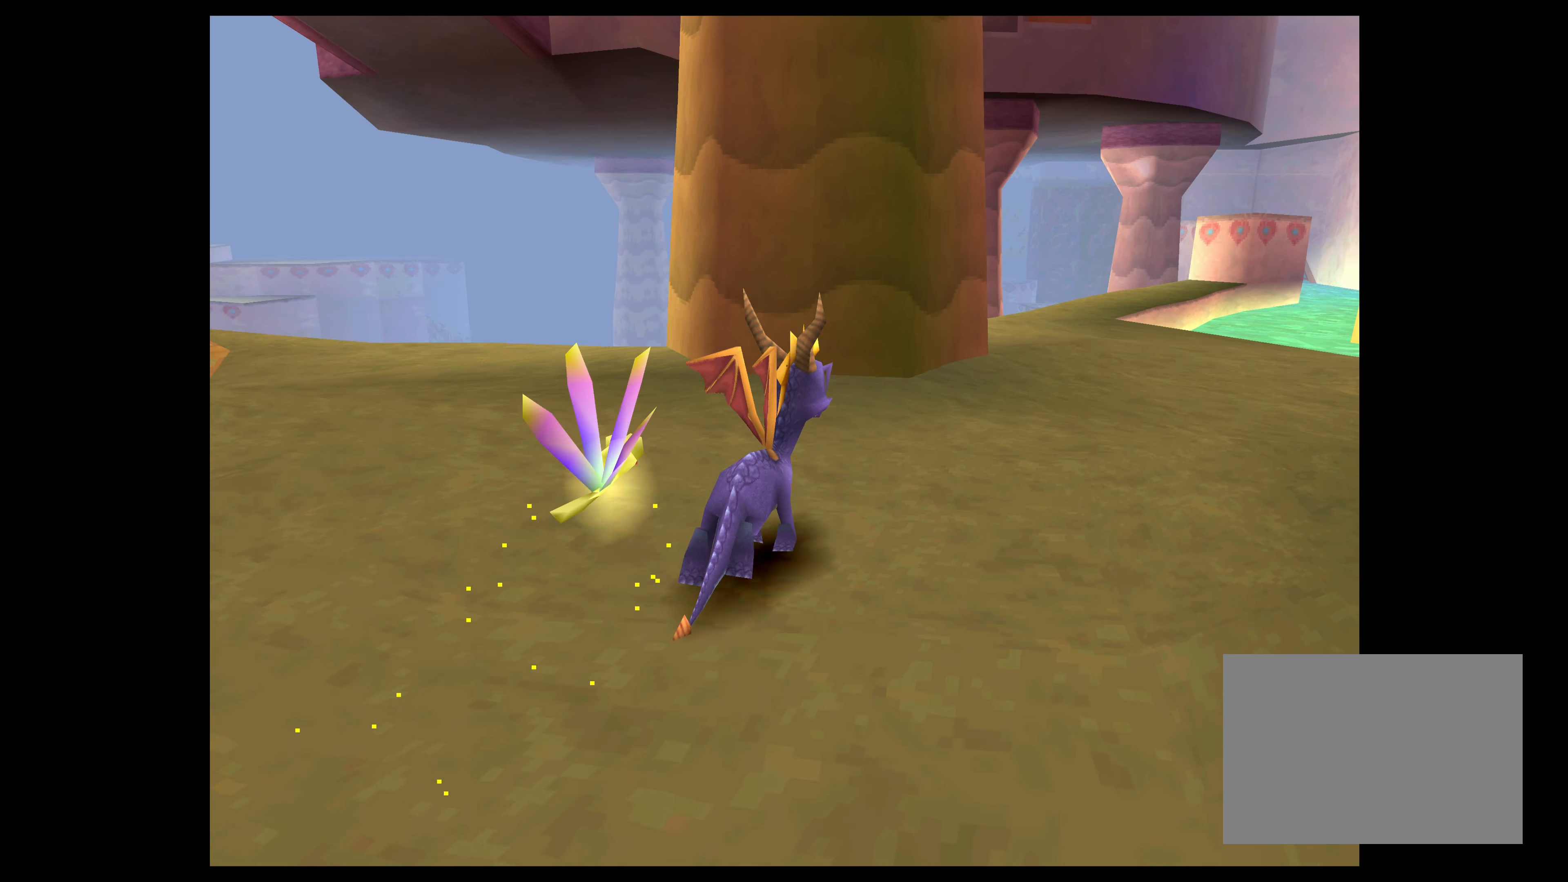
{"buttons": [], "left_stick": "center", "events": [[300, "left_stick", "center"]]}
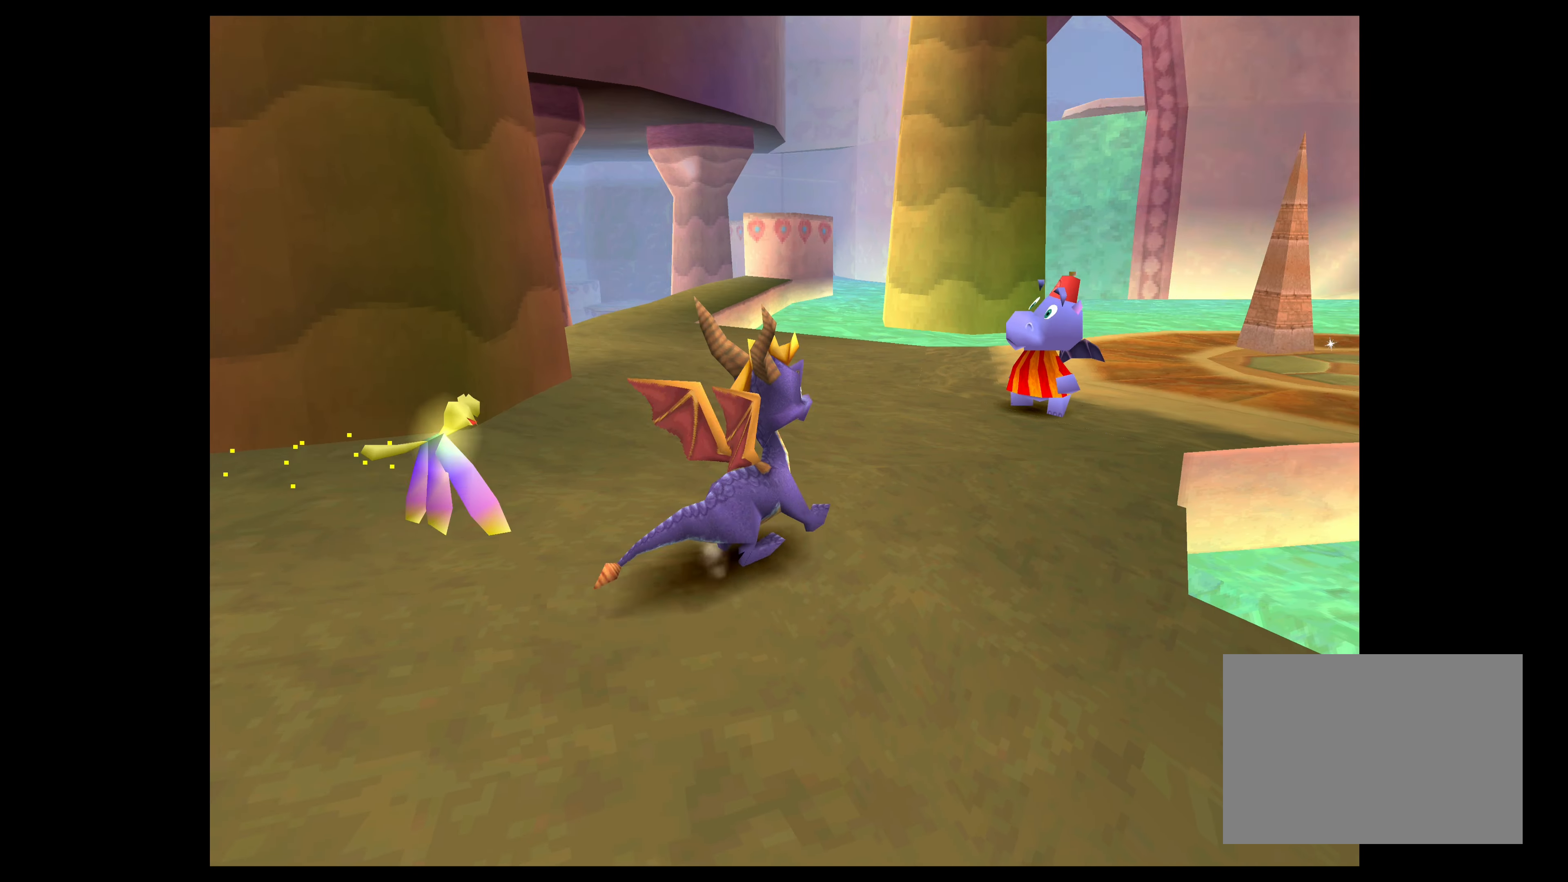
{"buttons": [], "left_stick": "up", "events": [[384, "left_stick", "up"]]}
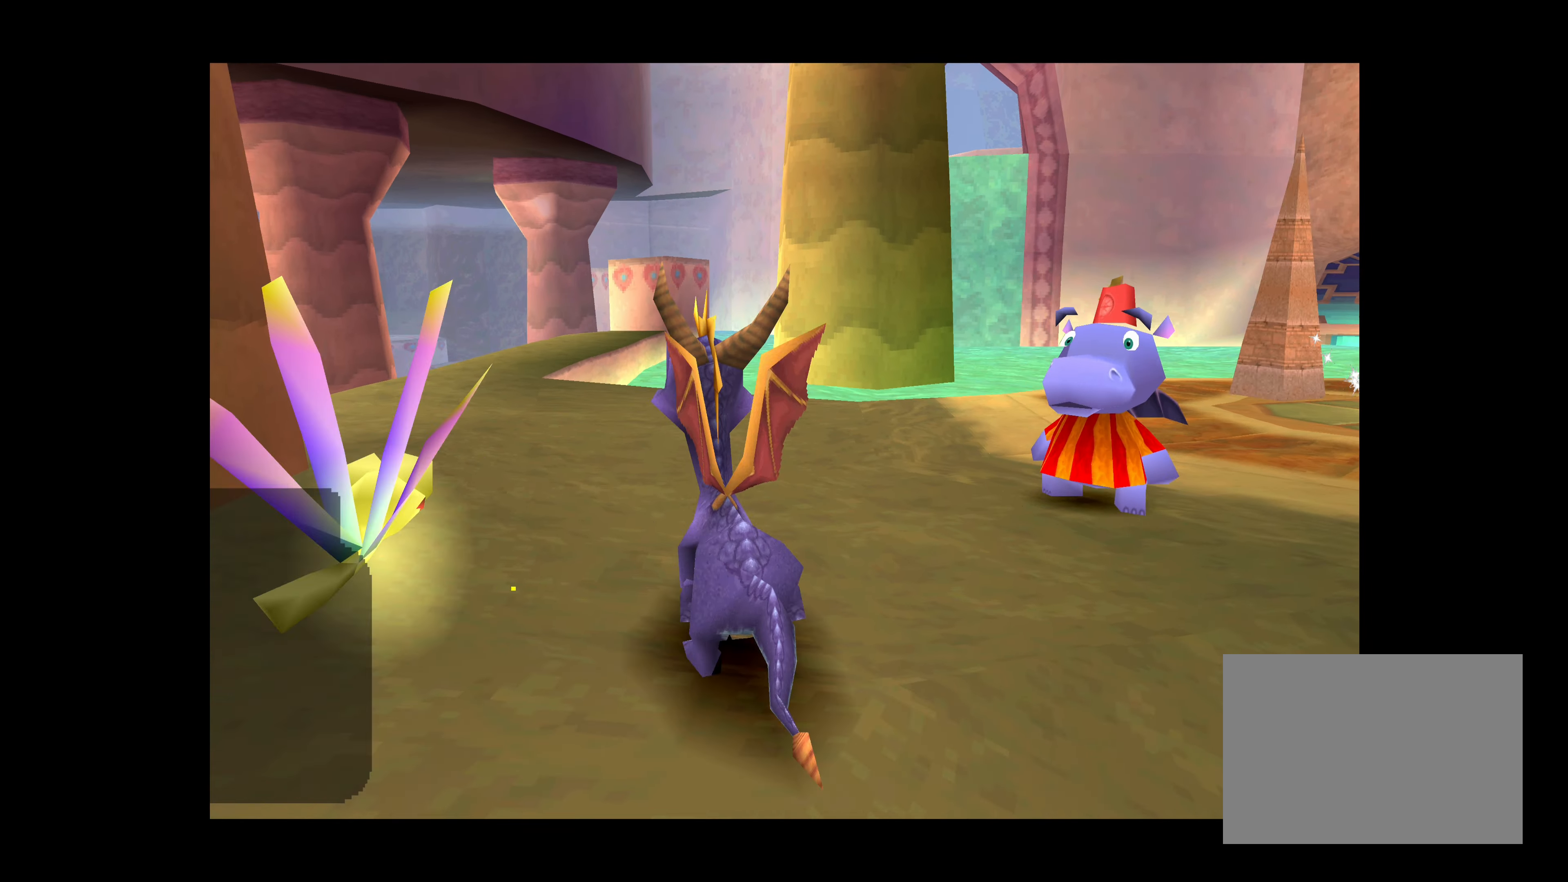
{"buttons": [], "left_stick": "center", "events": [[34, "left_stick", "center"]]}
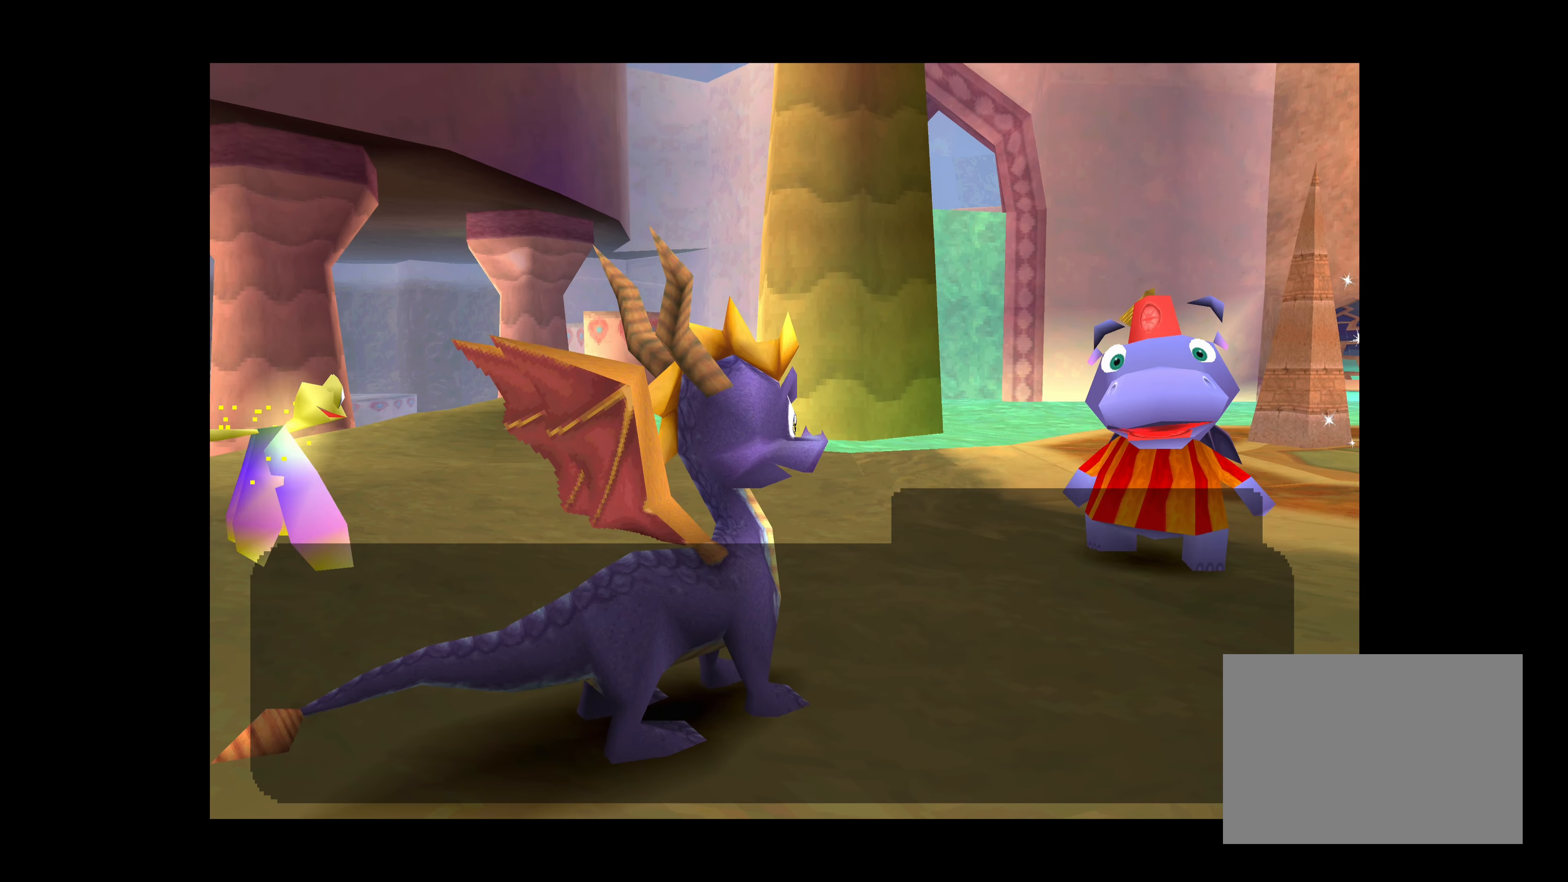
{"buttons": [], "left_stick": "center", "events": []}
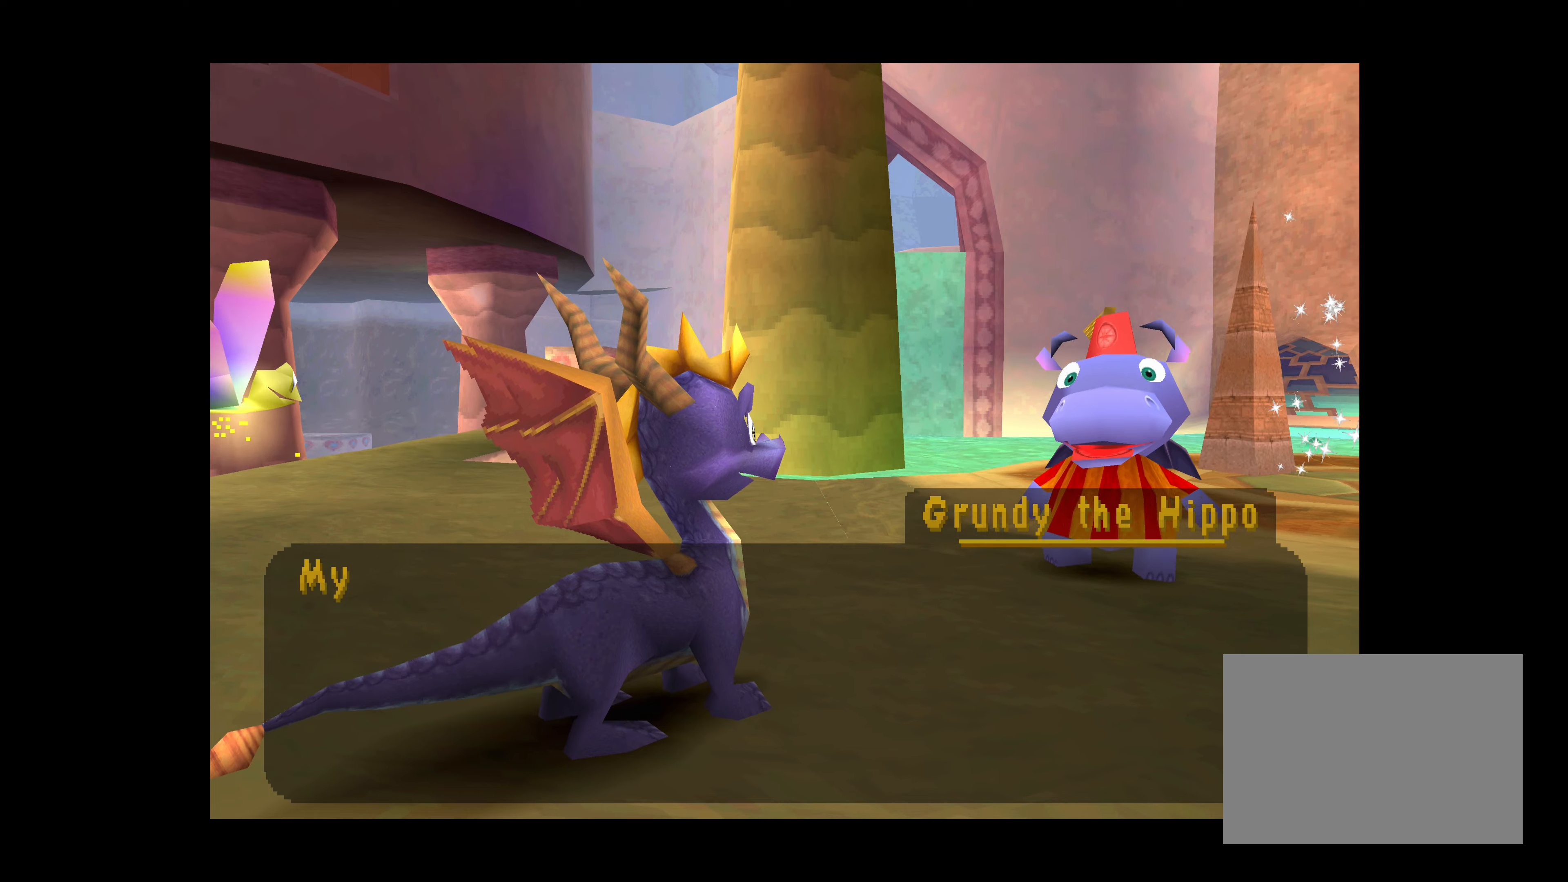
{"buttons": [], "left_stick": "center", "events": []}
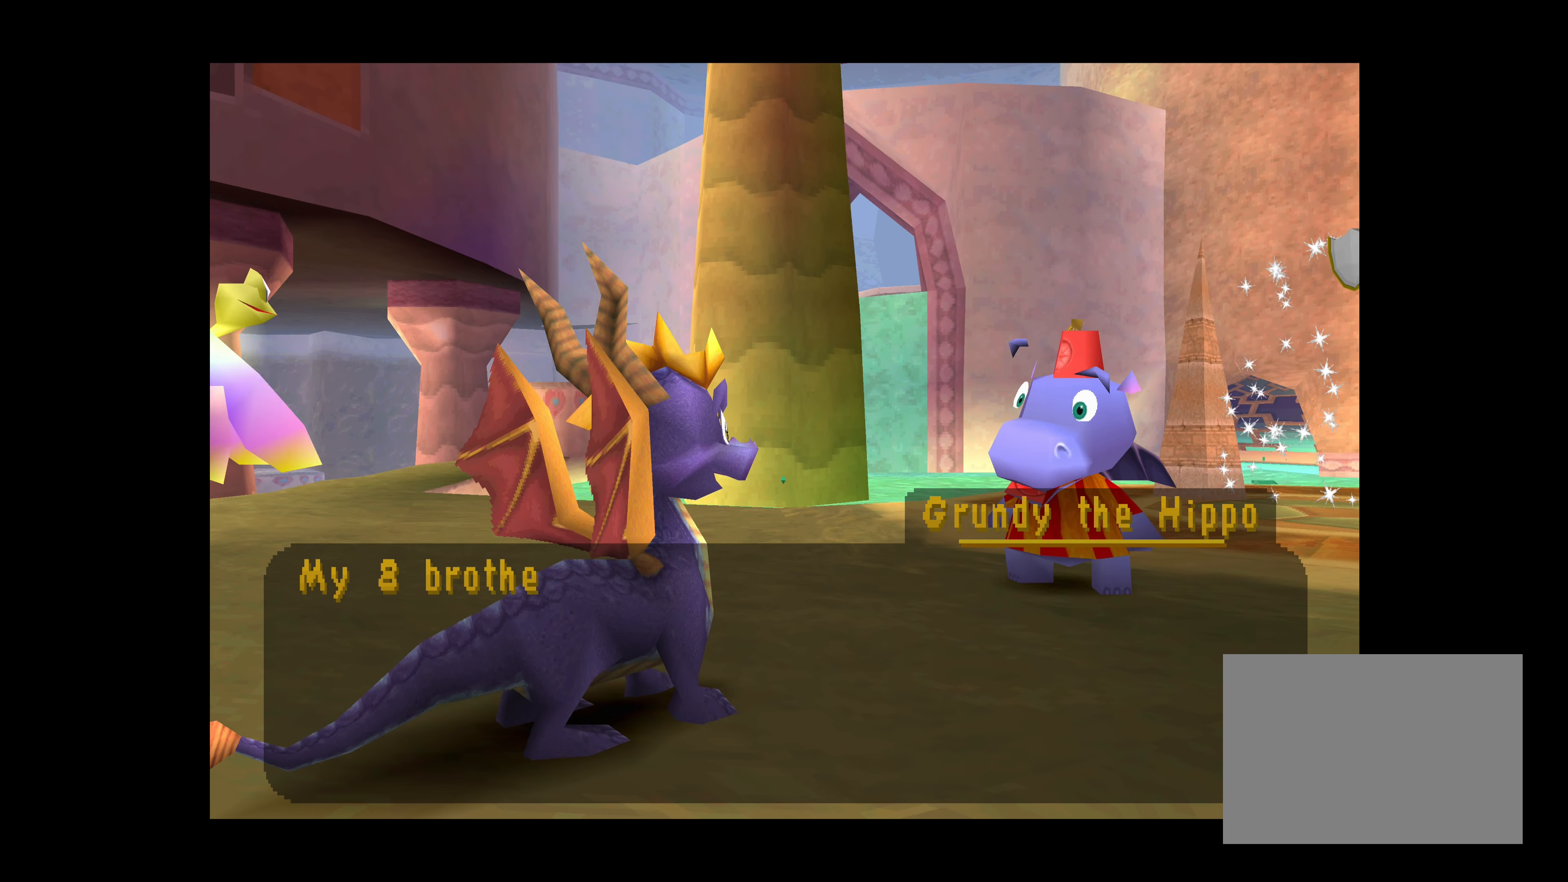
{"buttons": [], "left_stick": "center", "events": []}
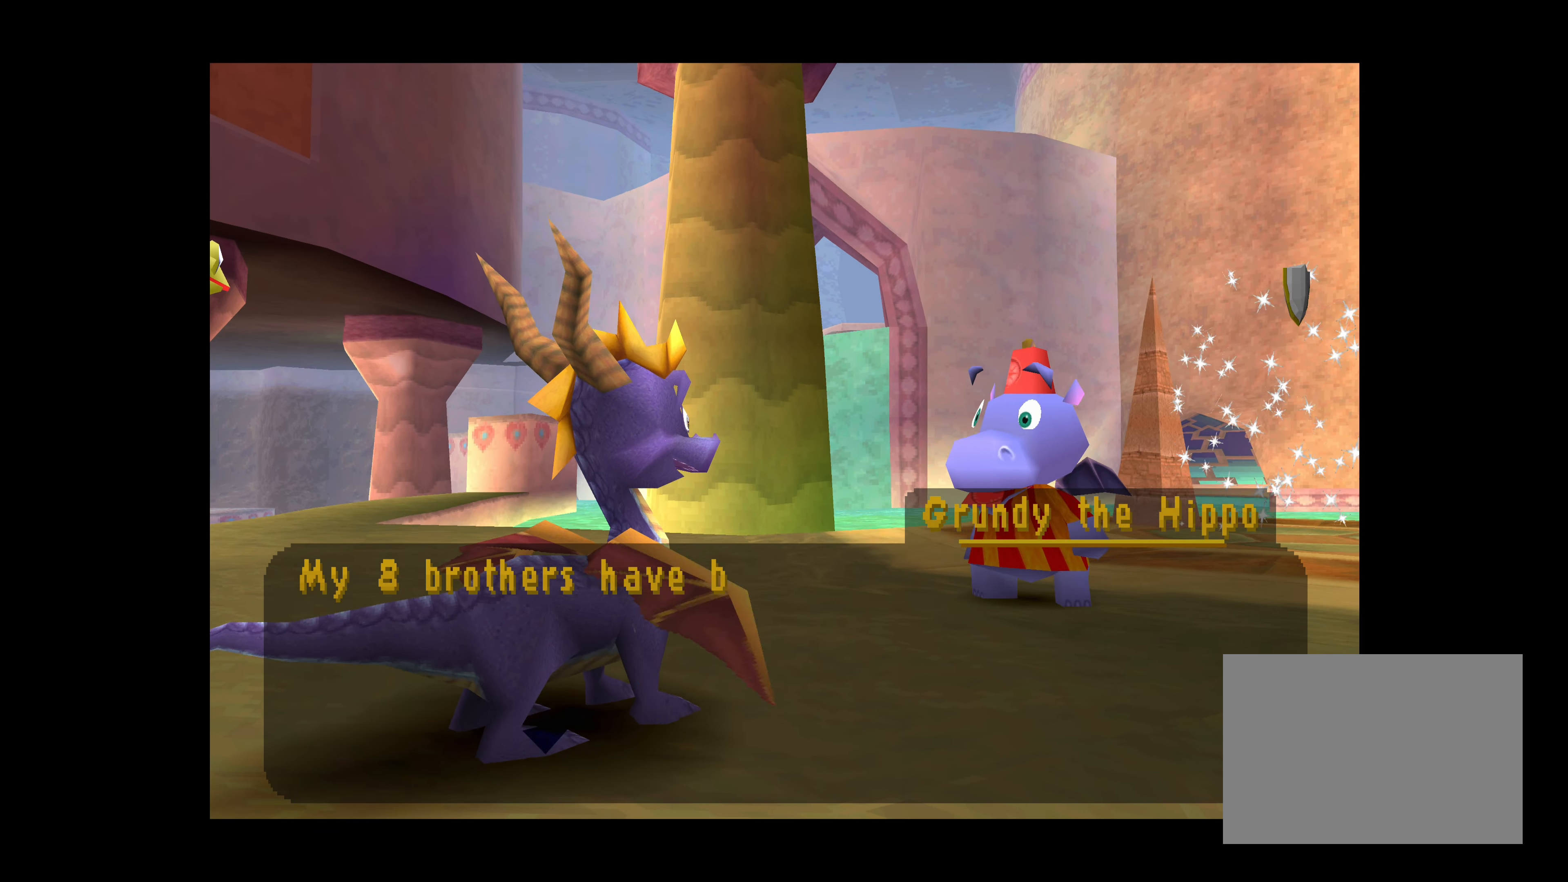
{"buttons": [], "left_stick": "center", "events": []}
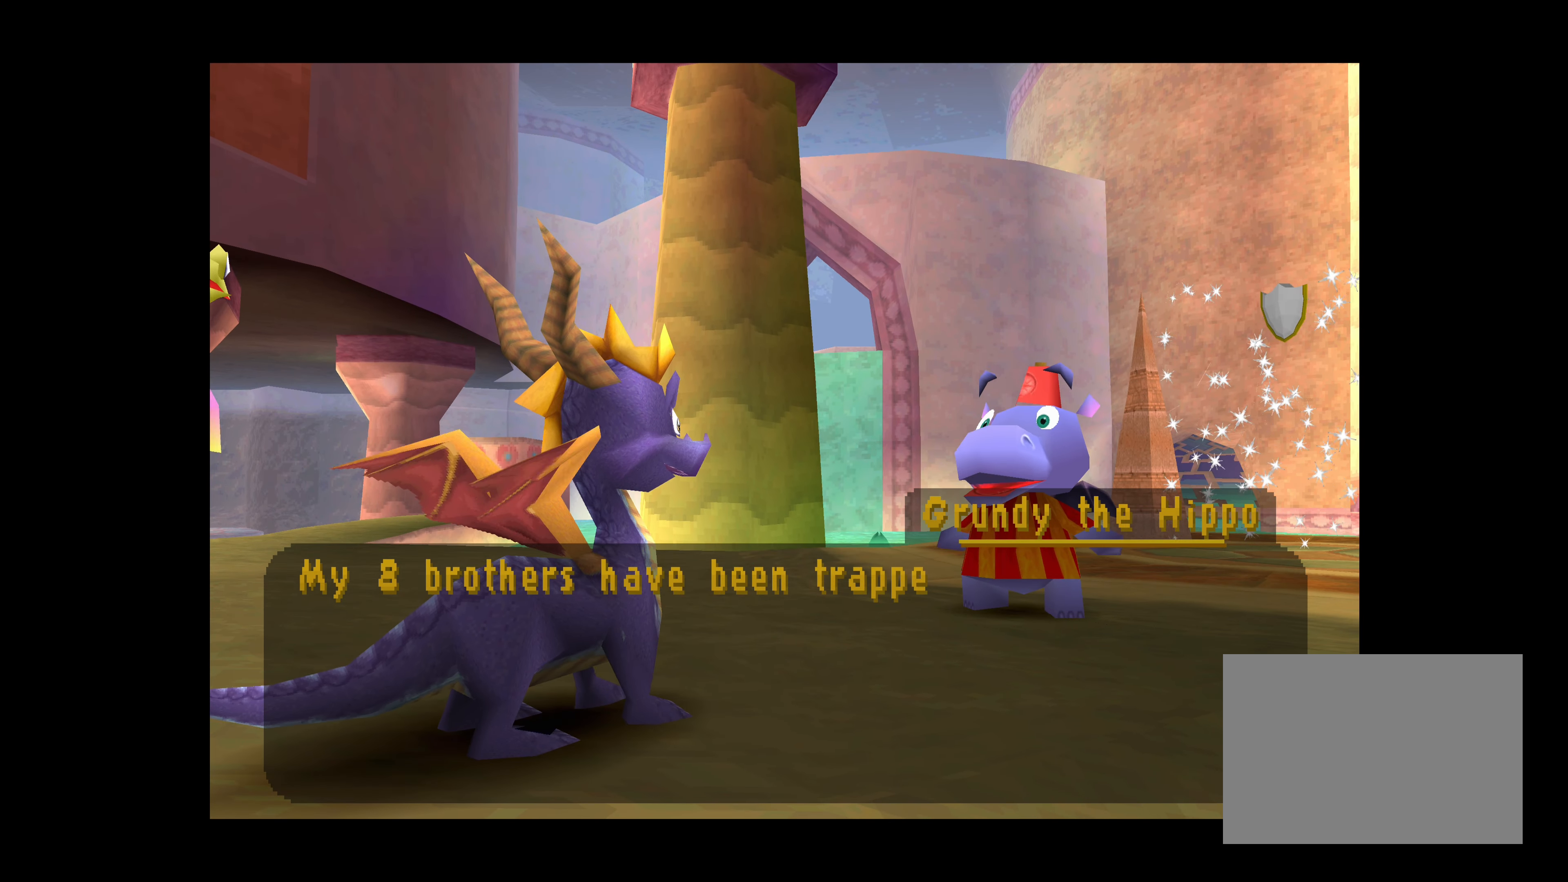
{"buttons": [], "left_stick": "center", "events": []}
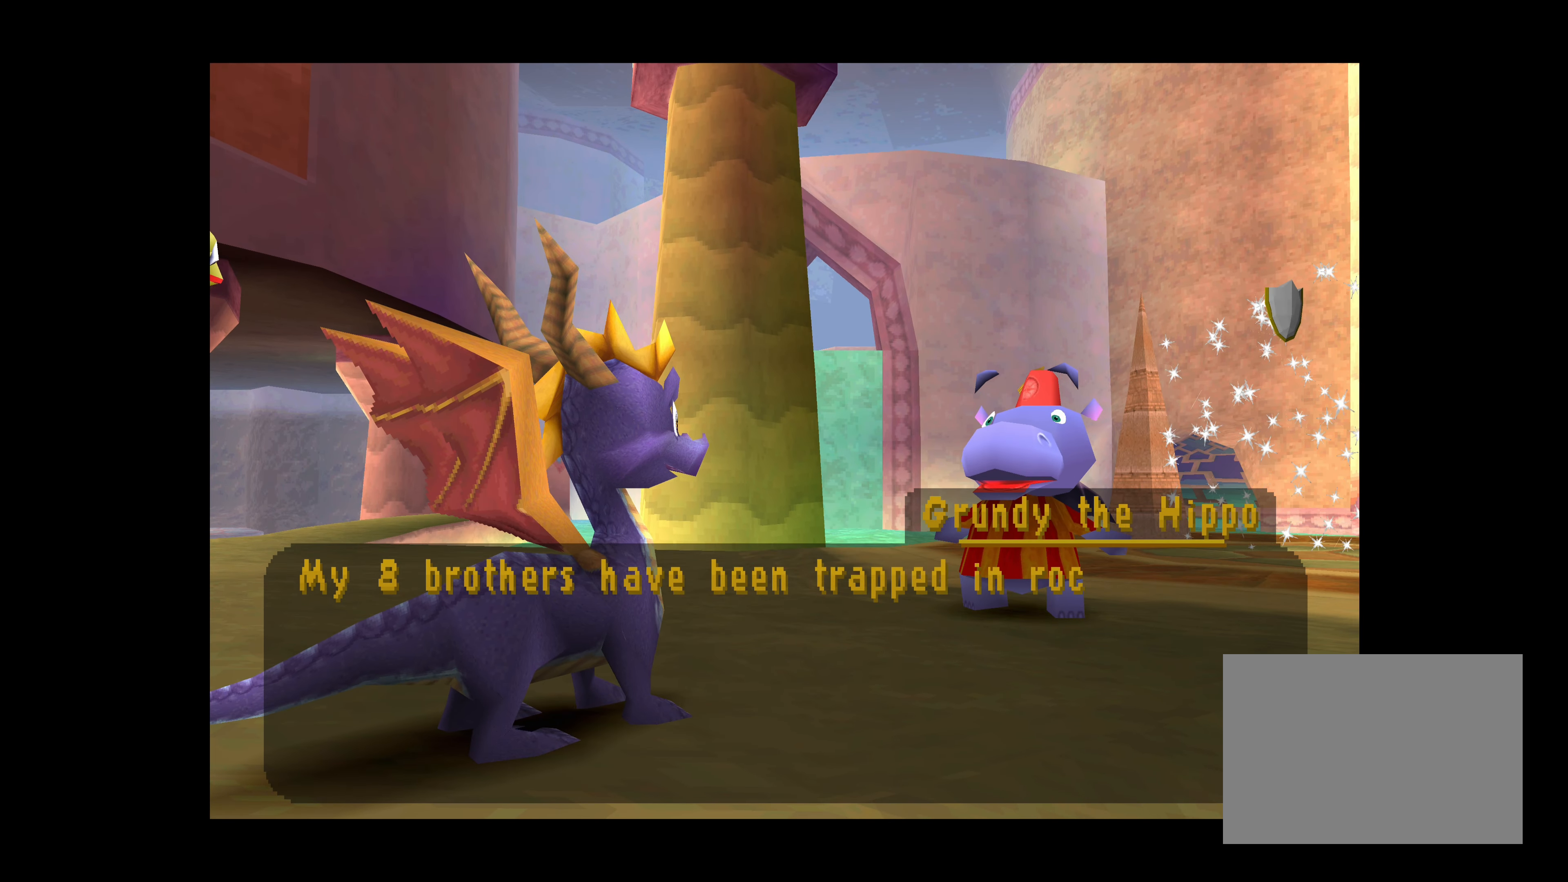
{"buttons": [], "left_stick": "center", "events": []}
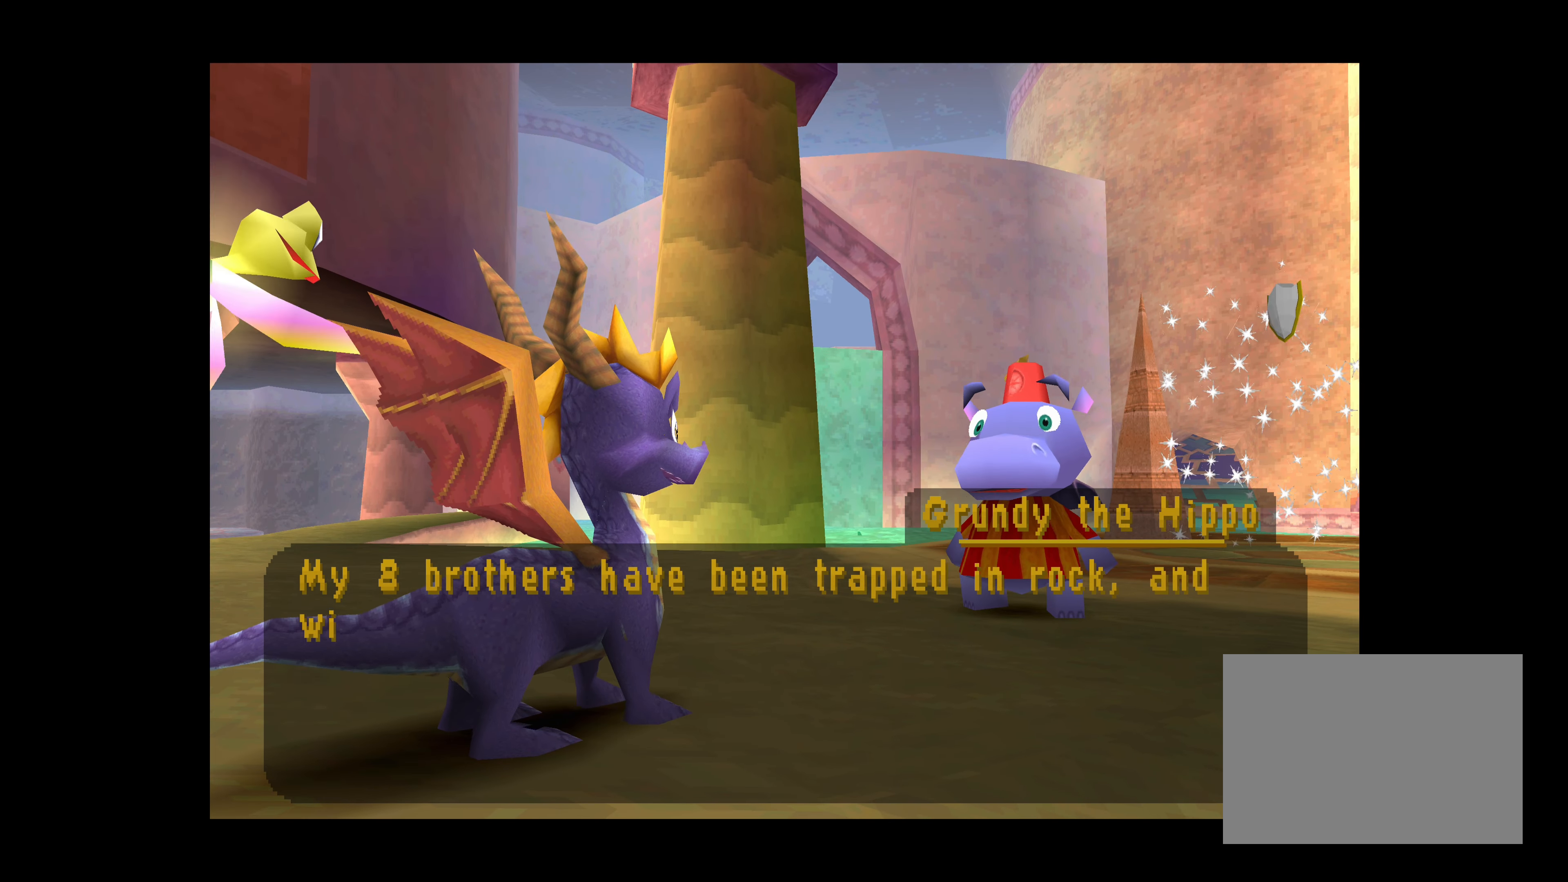
{"buttons": [], "left_stick": "center", "events": []}
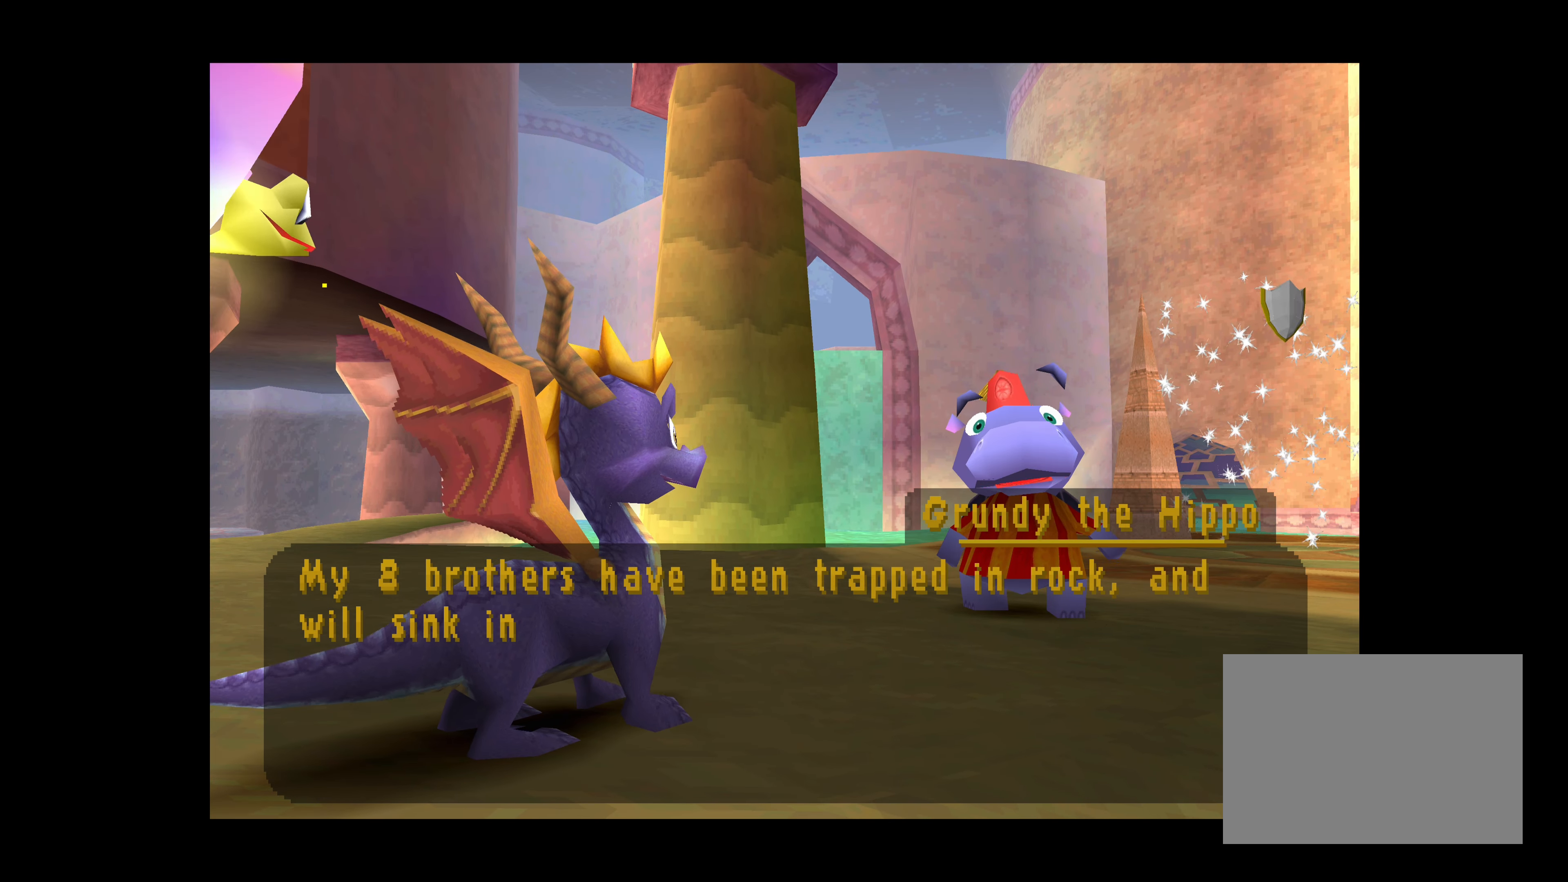
{"buttons": [], "left_stick": "center", "events": []}
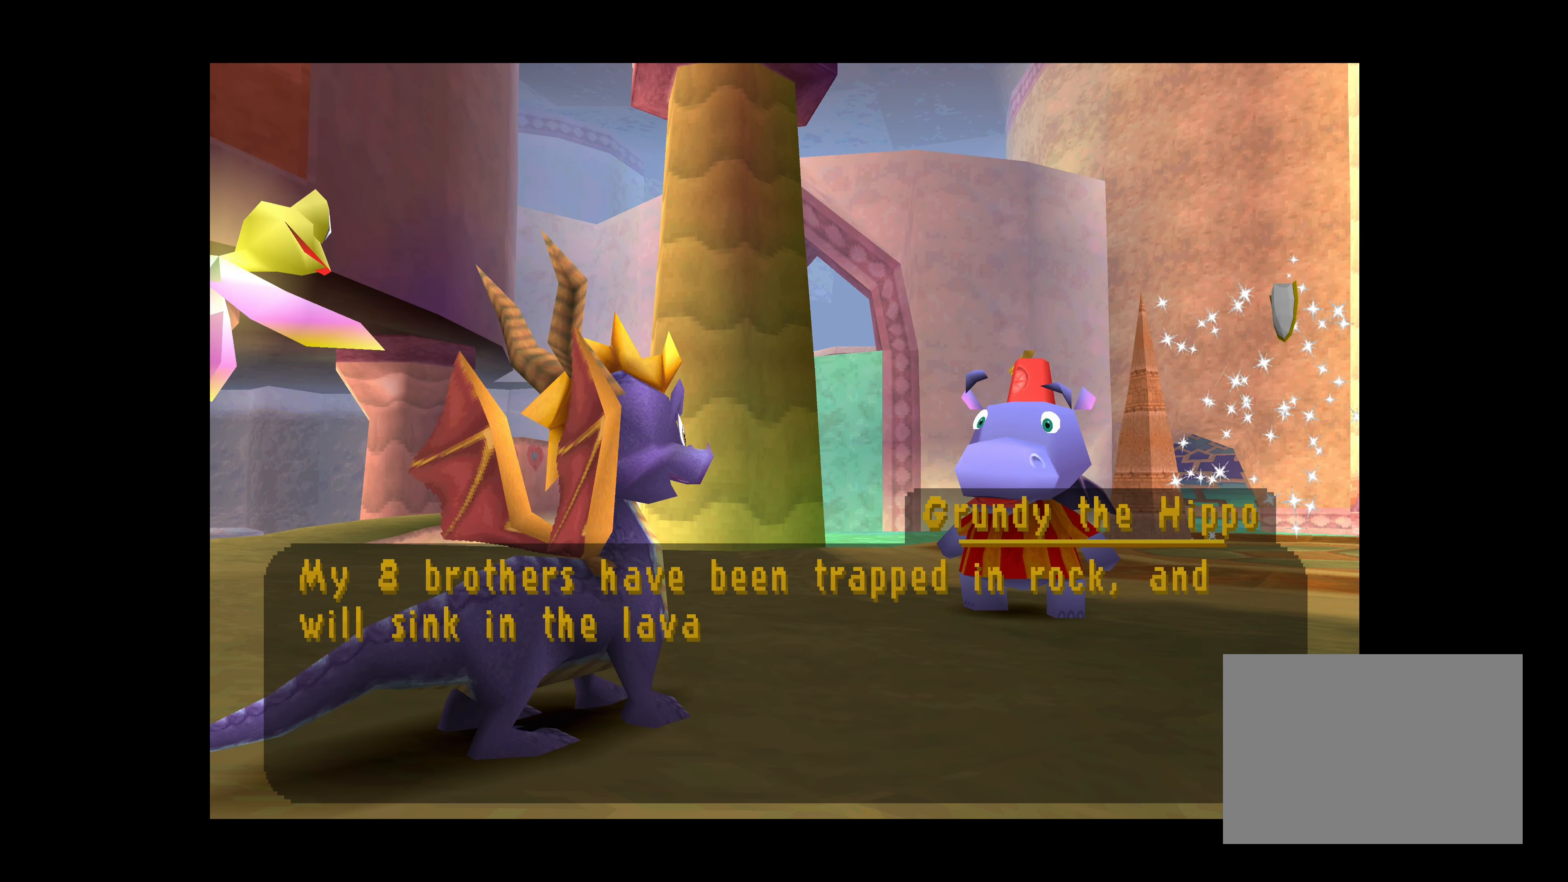
{"buttons": [], "left_stick": "center", "events": []}
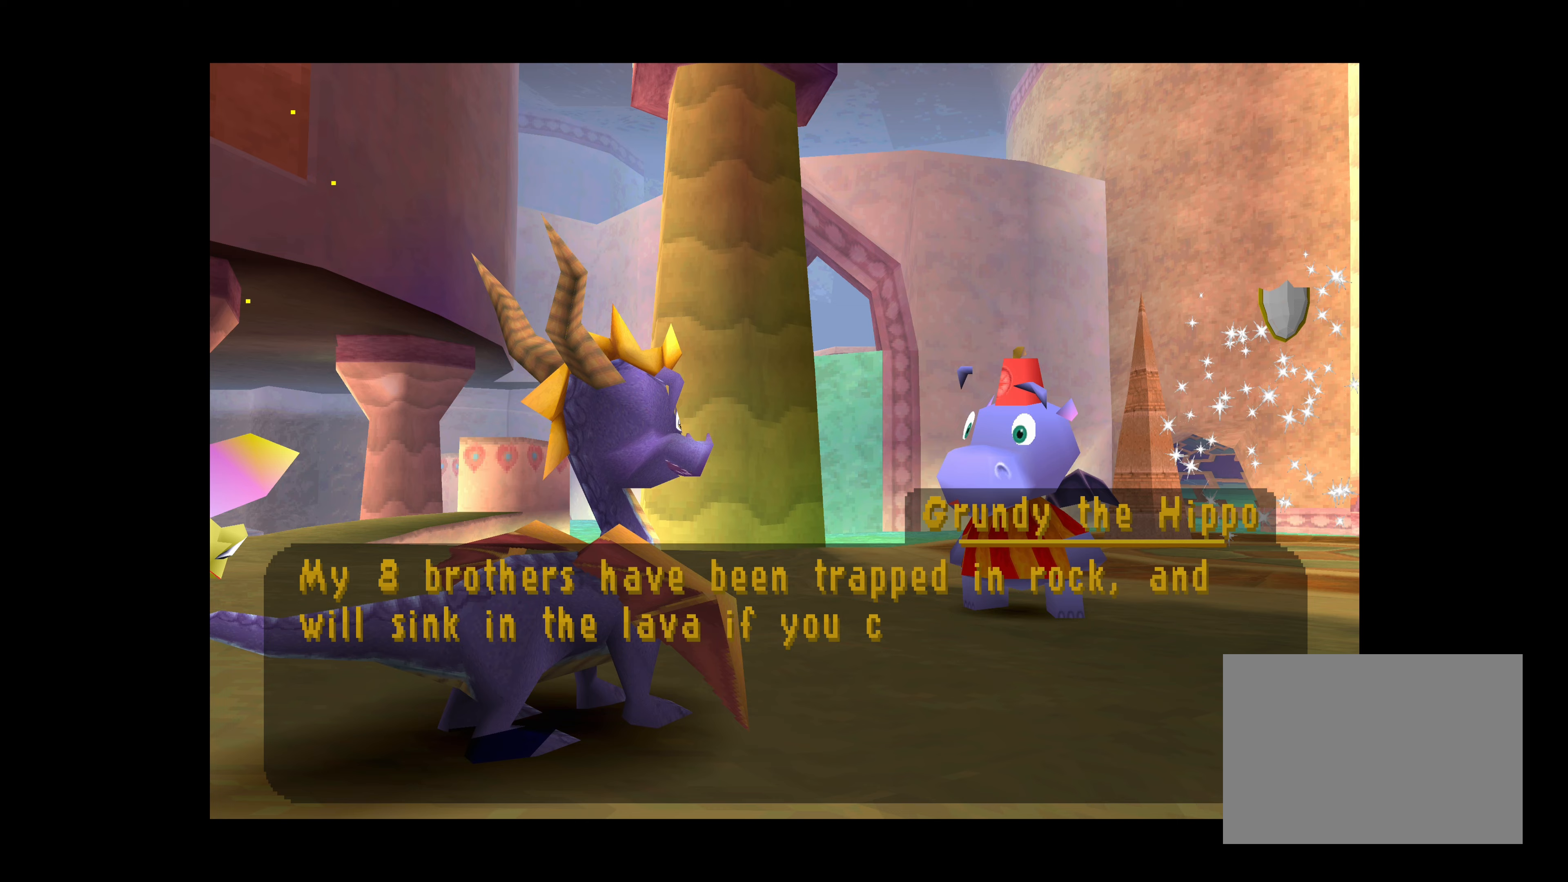
{"buttons": [], "left_stick": "center", "events": []}
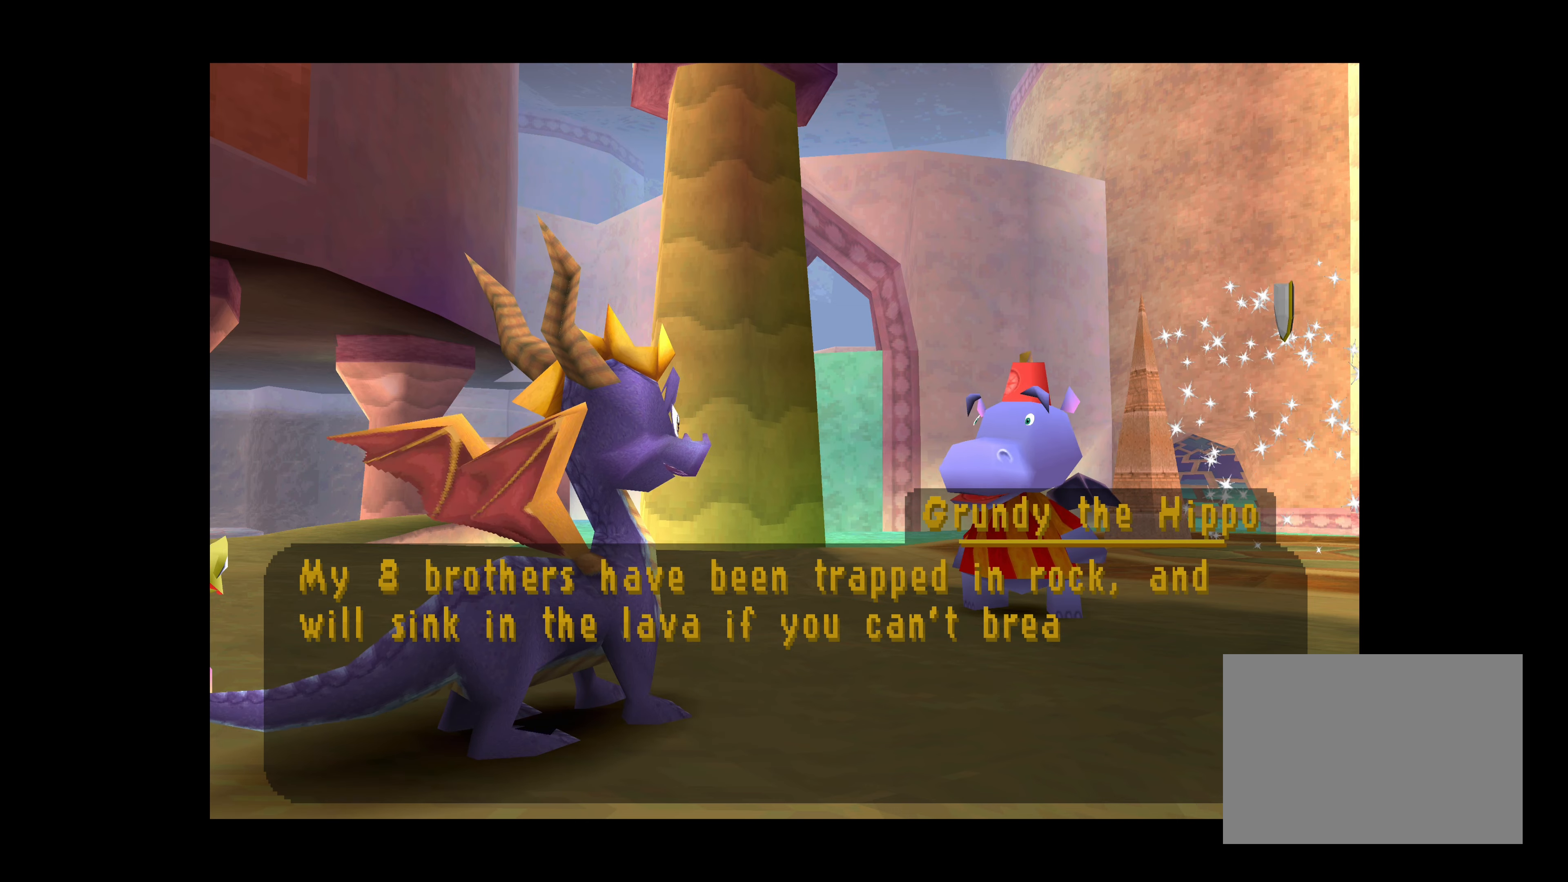
{"buttons": ["CROSS"], "left_stick": "center", "events": [[200, "CROSS", "down"]]}
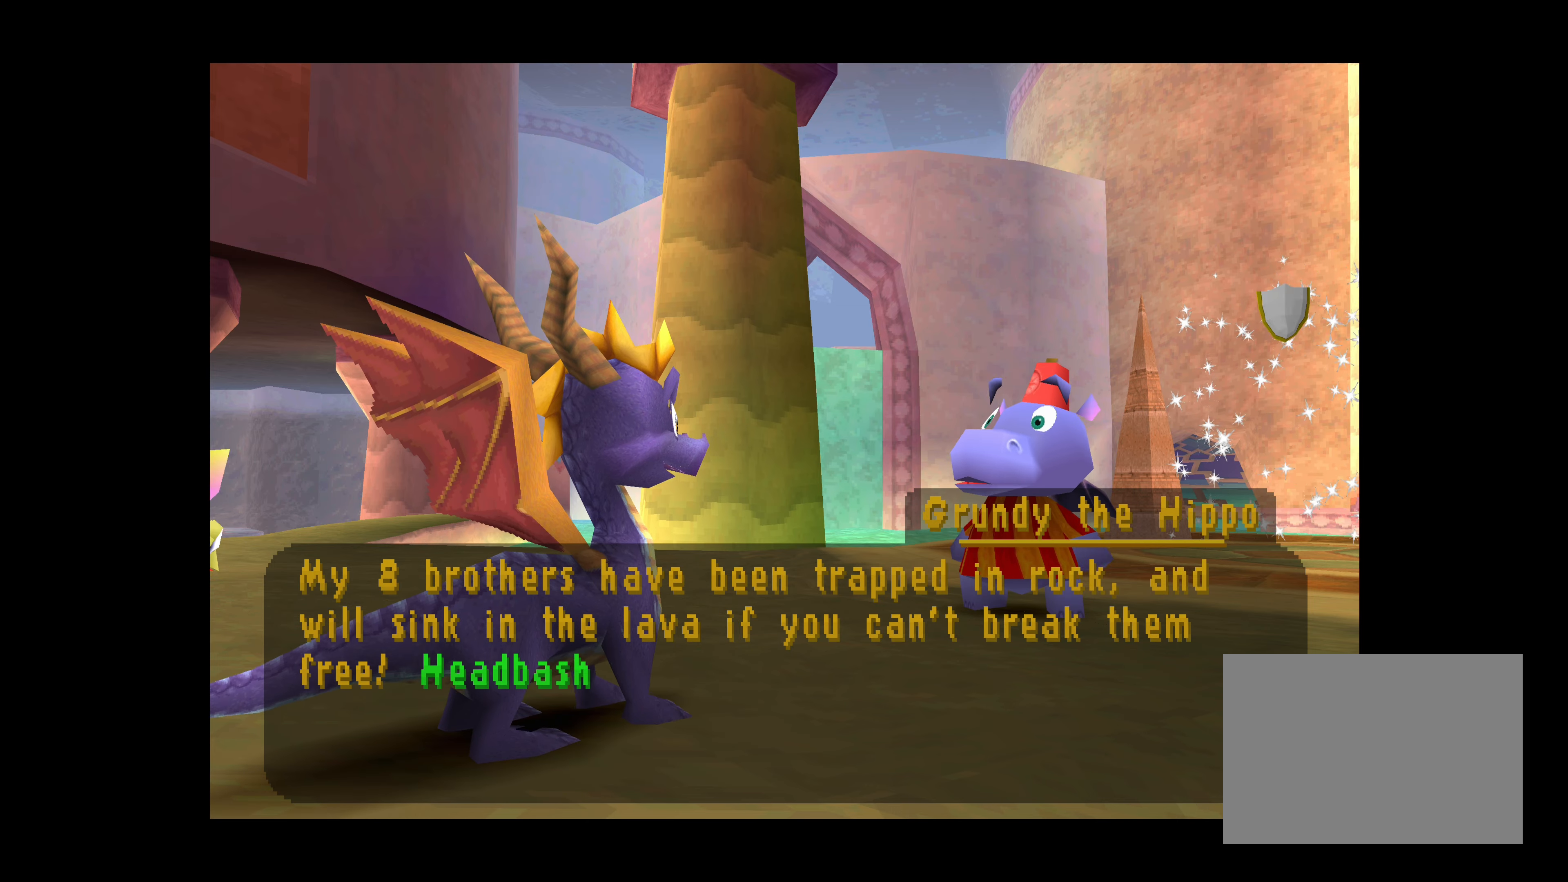
{"buttons": [], "left_stick": "center", "events": [[383, "CROSS", "up"]]}
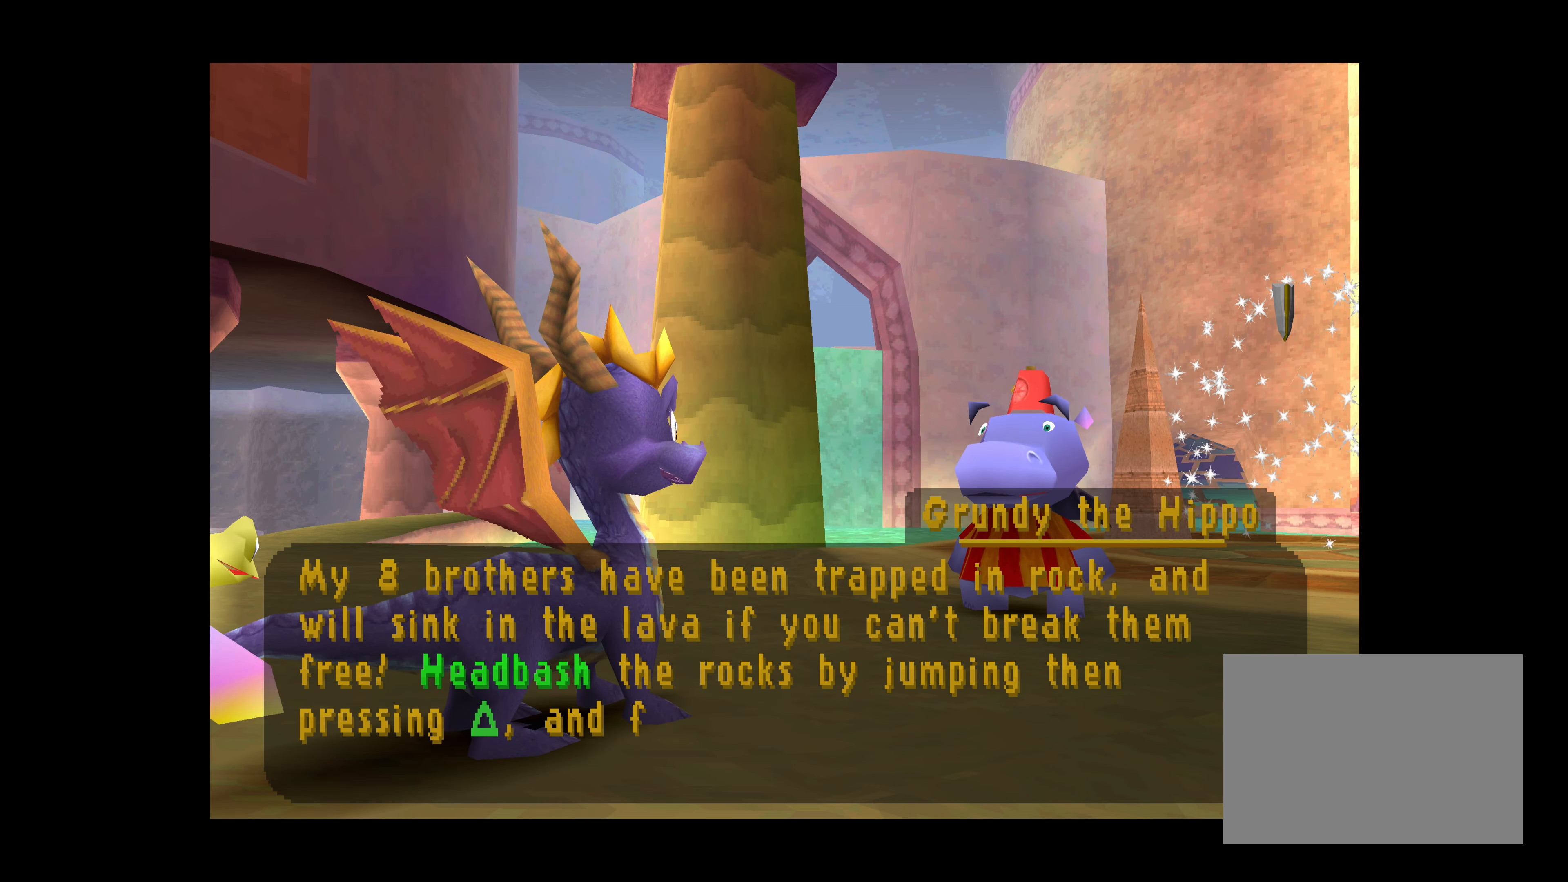
{"buttons": [], "left_stick": "center", "events": []}
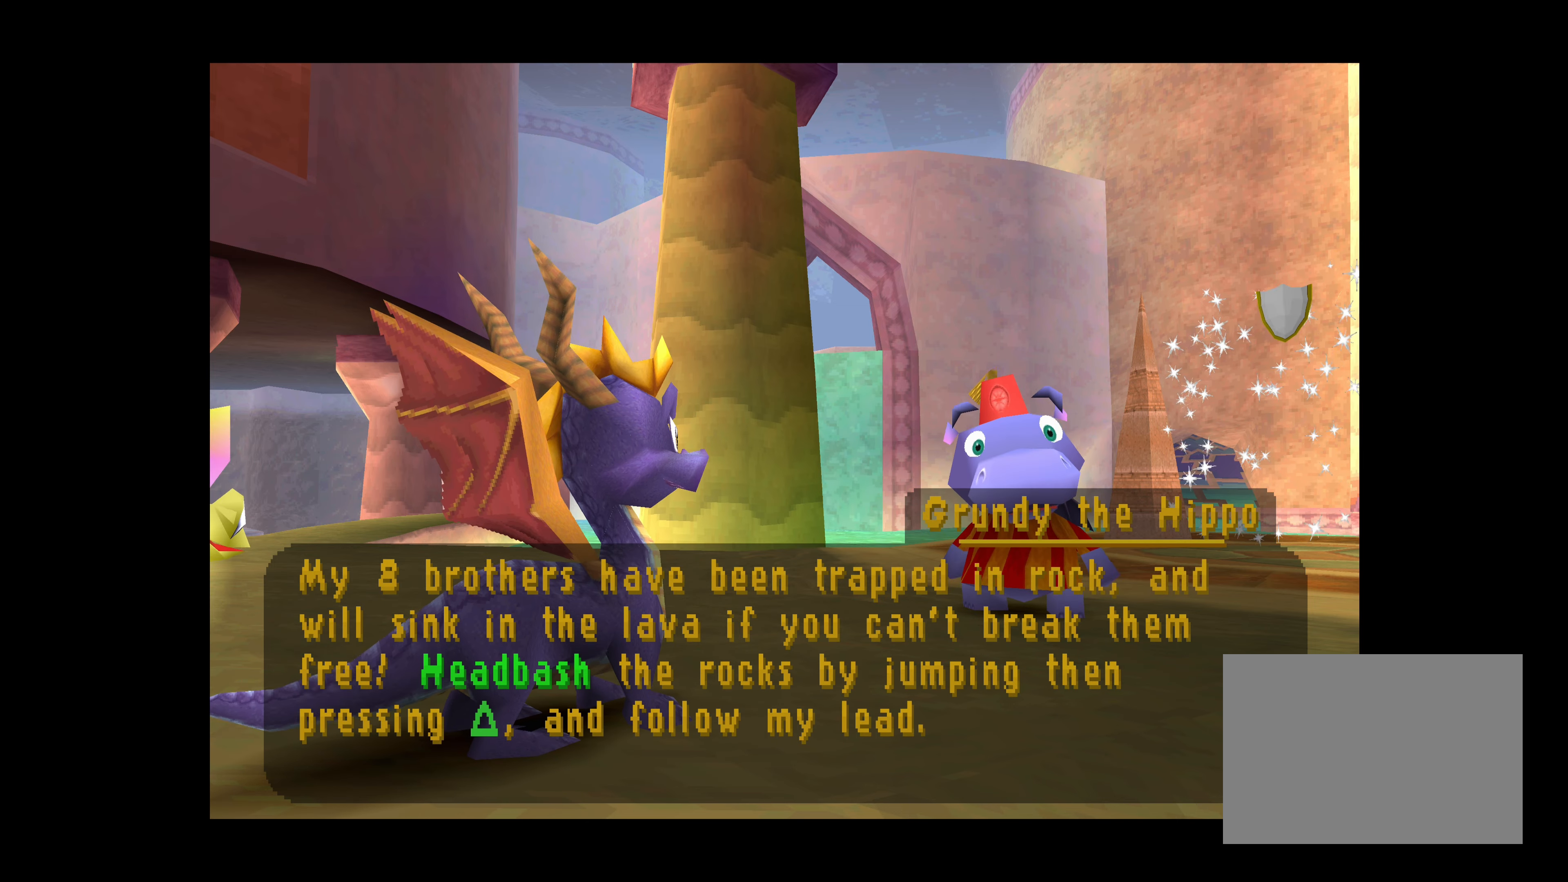
{"buttons": [], "left_stick": "center", "events": []}